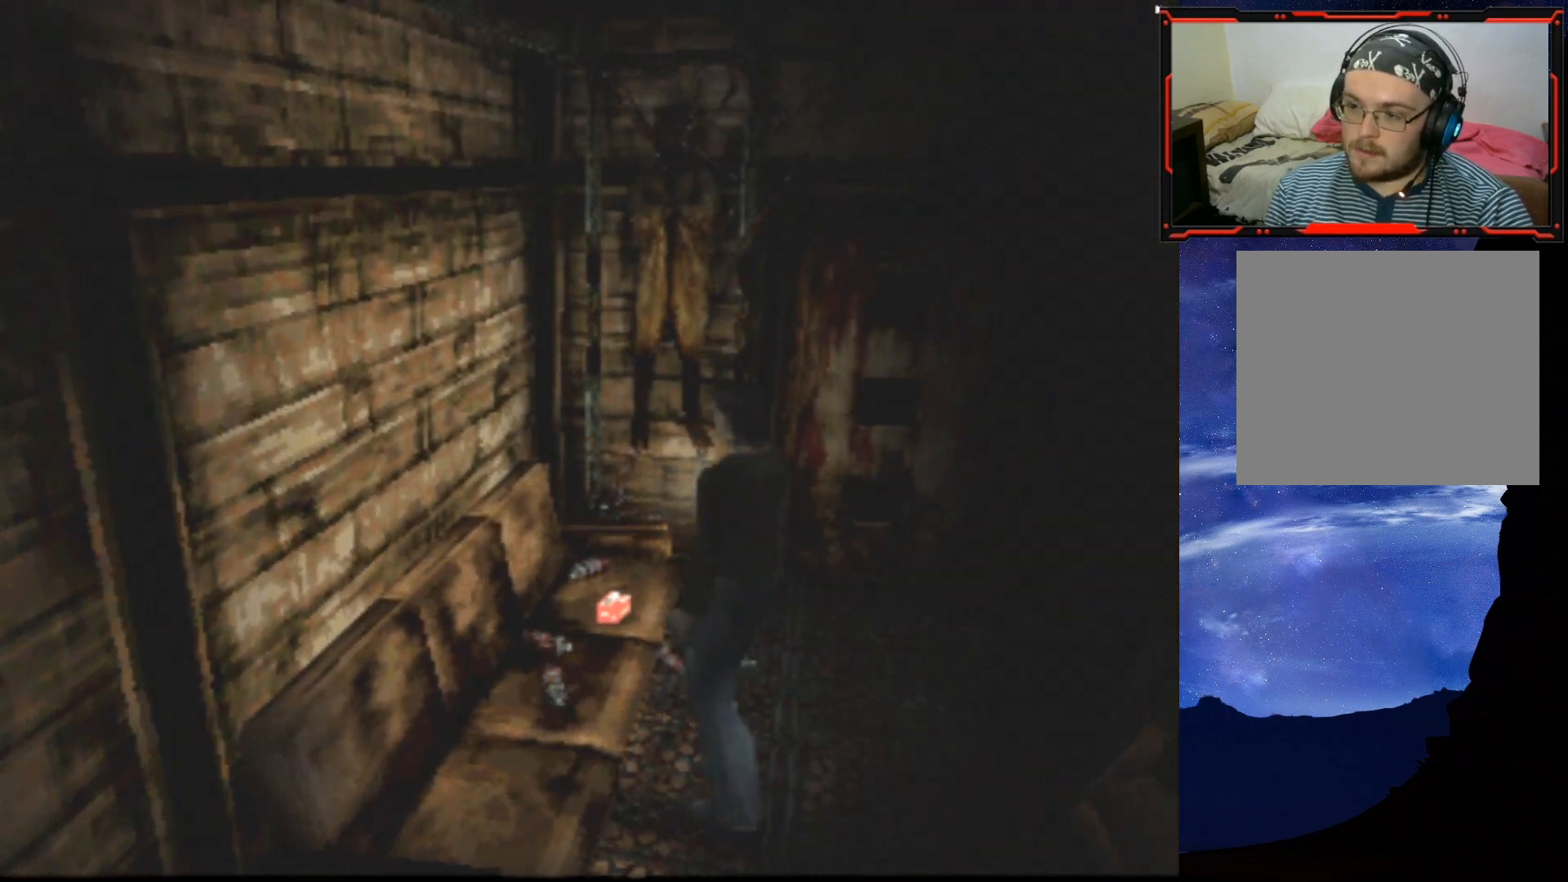
Gameplay with a controller (PlayStation layout); each line is a JSON object with the inputs held at the frame after it. "events" lists button and stick changes between this image and that frame as [ms after this image, input, new state], when the widget could be followed in between. Not read: left_stick.
{"buttons": ["CROSS"], "right_stick": "center", "events": [[83, "CROSS", "up"], [133, "CROSS", "down"], [233, "CROSS", "up"], [267, "DPAD_UP", "up"], [284, "CROSS", "down"], [367, "CROSS", "up"], [434, "CROSS", "down"]]}
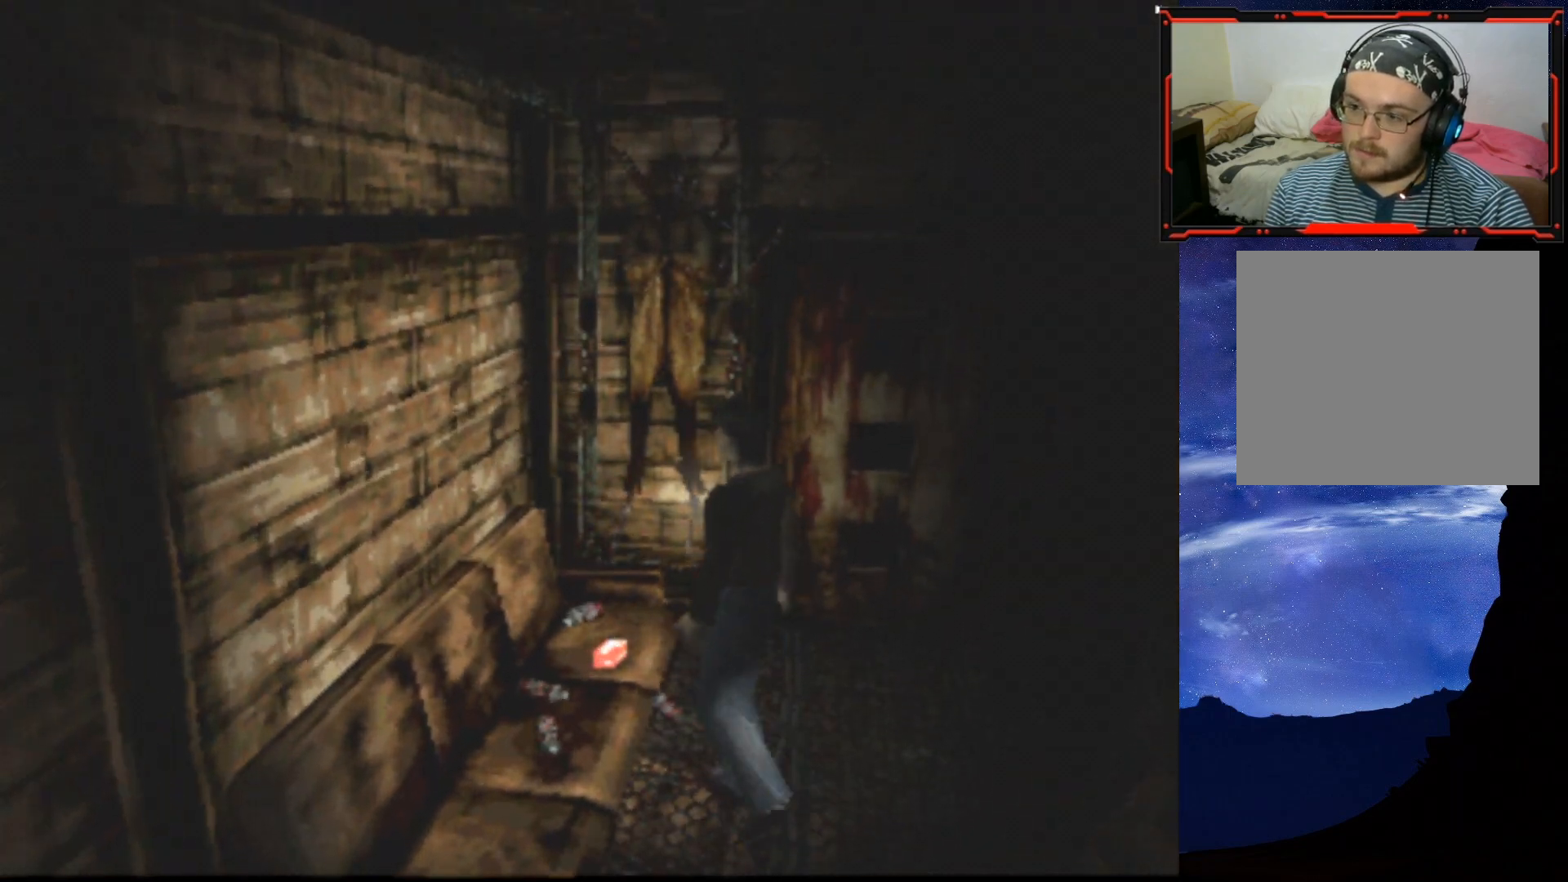
{"buttons": ["DPAD_UP"], "right_stick": "center", "events": [[34, "CROSS", "up"], [67, "CROSS", "down"], [184, "CROSS", "up"], [251, "CROSS", "down"], [334, "CROSS", "up"], [401, "CROSS", "down"], [451, "DPAD_UP", "down"], [484, "CROSS", "up"]]}
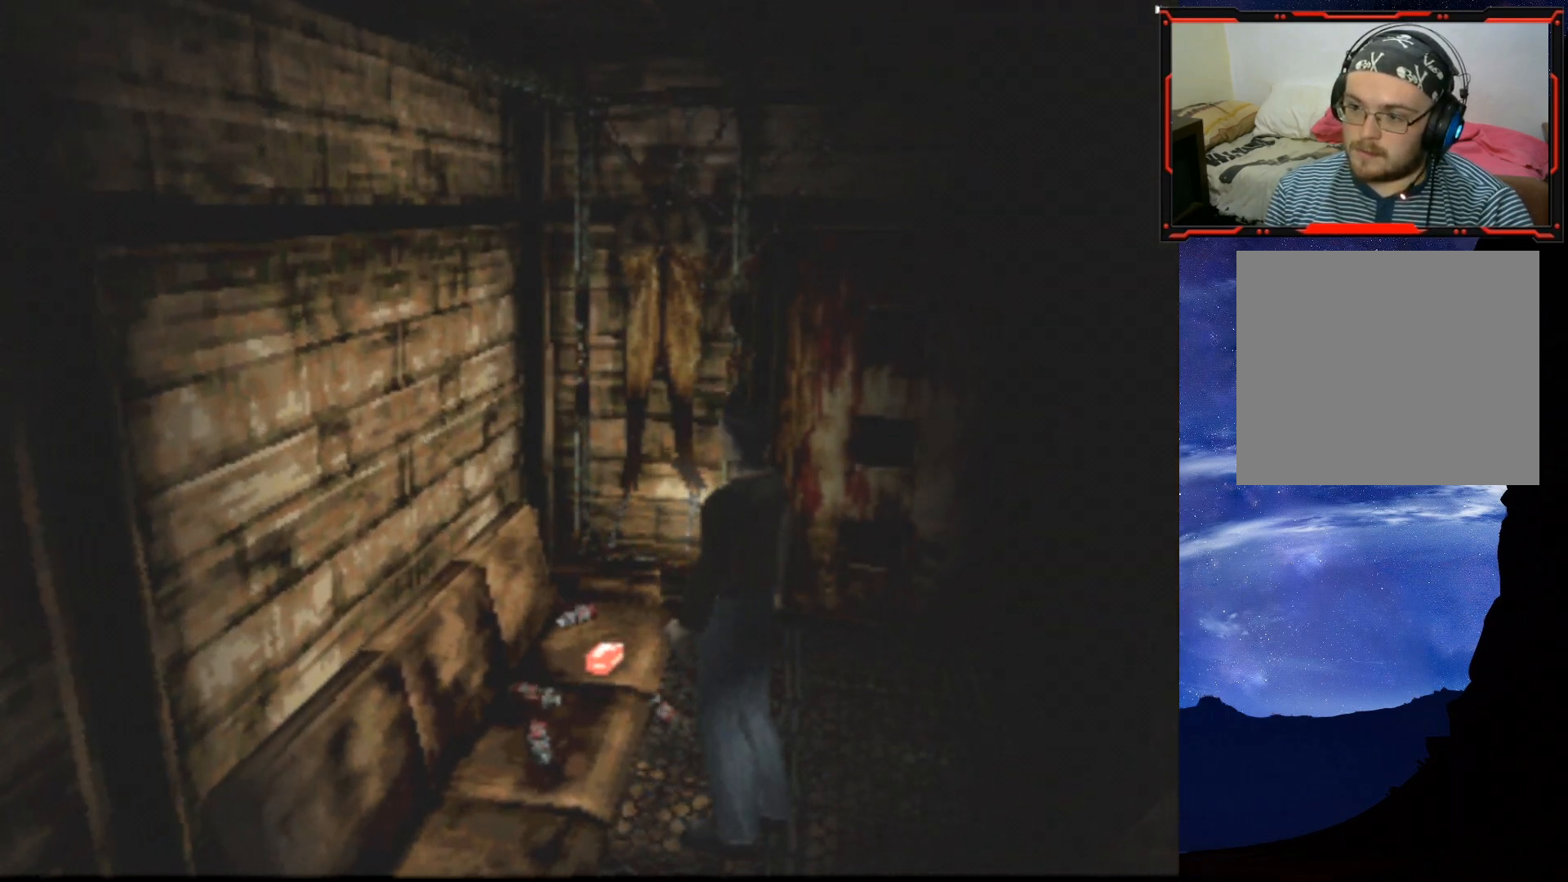
{"buttons": ["DPAD_UP", "DPAD_LEFT"], "right_stick": "center", "events": [[50, "CROSS", "down"], [167, "CROSS", "up"], [217, "CROSS", "down"], [317, "CROSS", "up"], [367, "DPAD_LEFT", "down"], [384, "CROSS", "down"], [450, "CROSS", "up"]]}
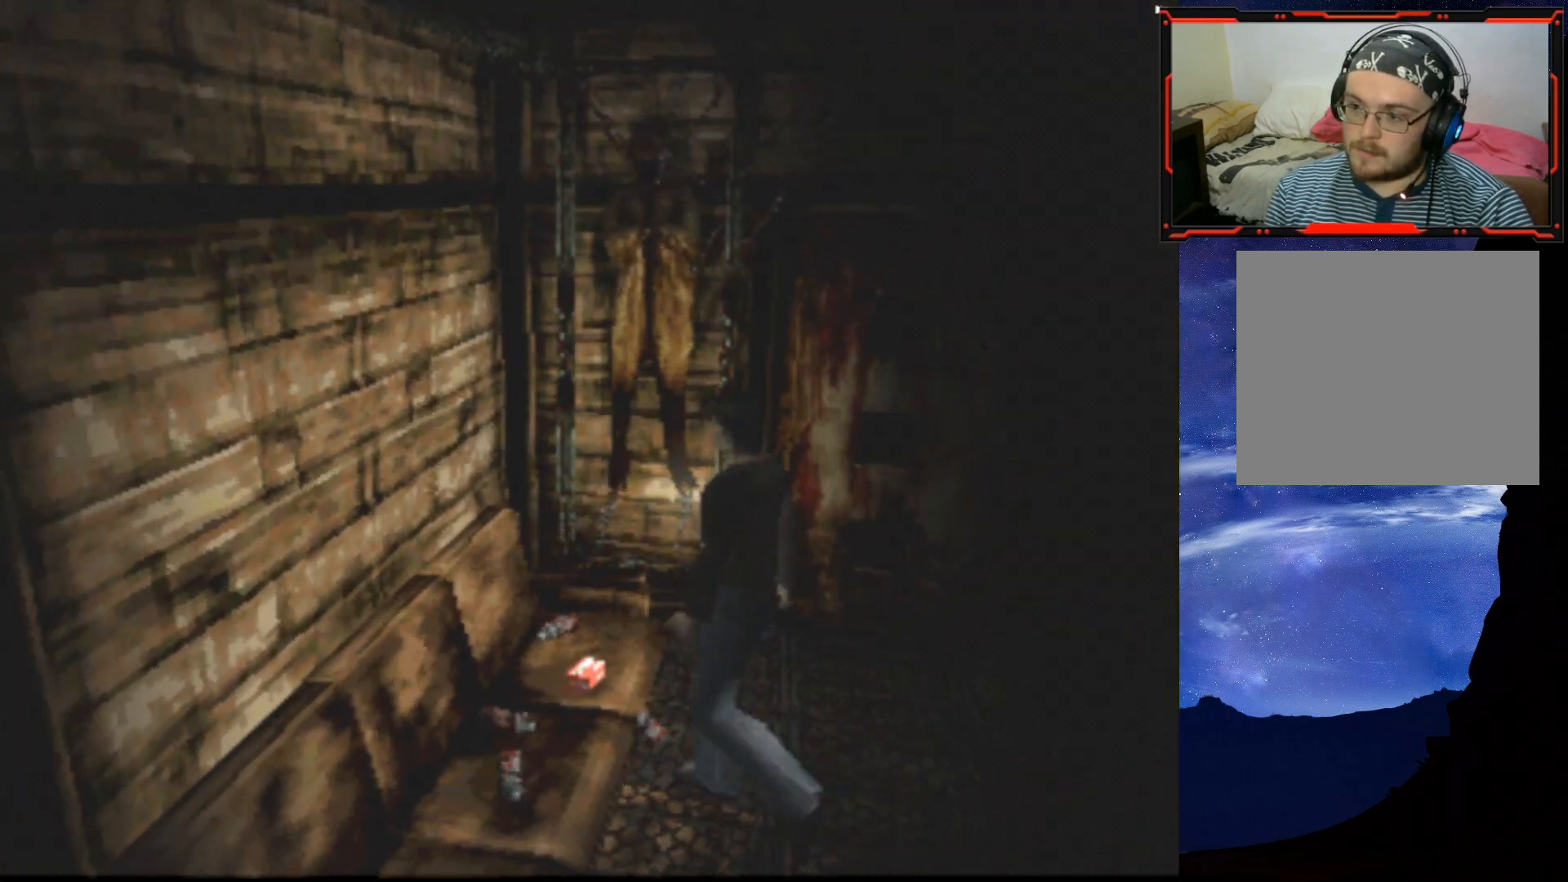
{"buttons": ["CROSS"], "right_stick": "center", "events": [[17, "CROSS", "down"], [50, "CROSS", "up"], [134, "CROSS", "down"], [167, "CROSS", "up"], [201, "DPAD_UP", "up"], [284, "DPAD_LEFT", "up"], [334, "CROSS", "down"], [434, "CROSS", "up"], [501, "CROSS", "down"]]}
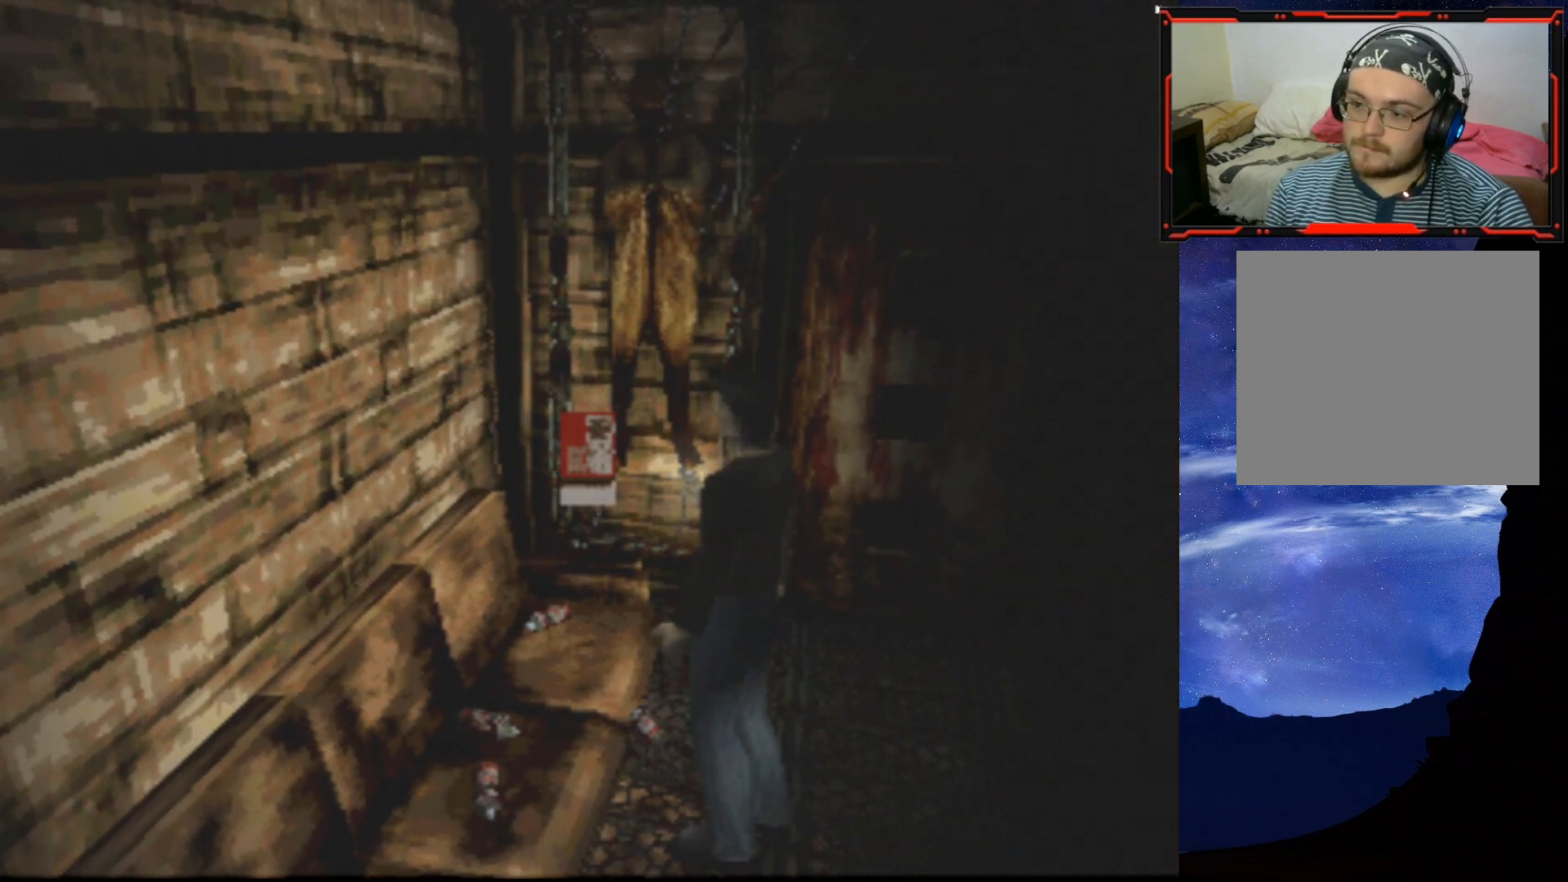
{"buttons": ["CROSS"], "right_stick": "center", "events": [[83, "CROSS", "up"], [233, "CROSS", "down"], [317, "CROSS", "up"], [500, "CROSS", "down"]]}
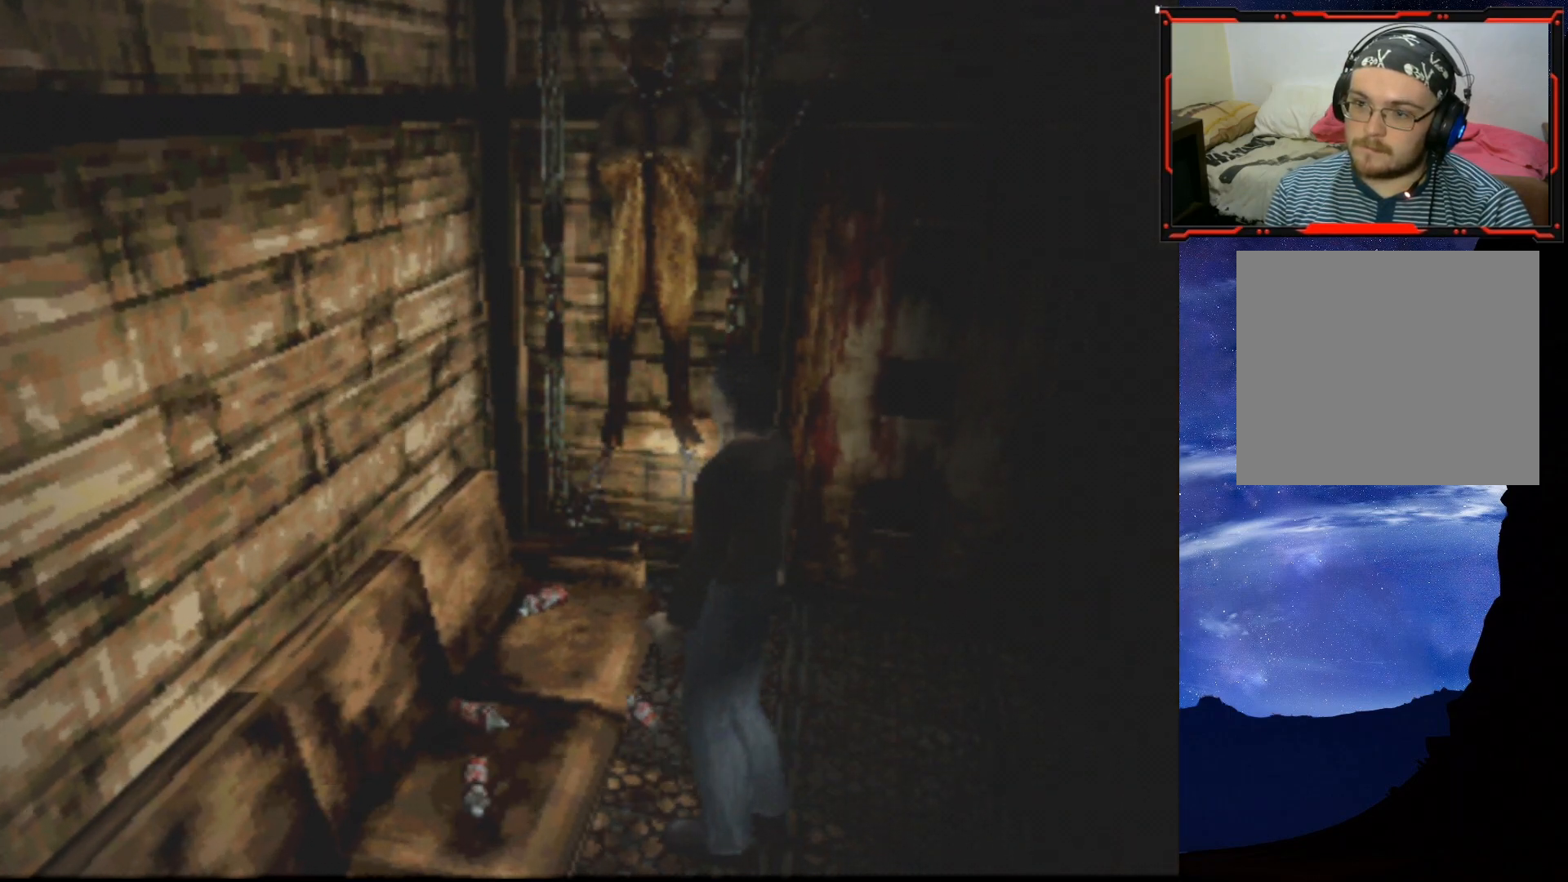
{"buttons": ["DPAD_RIGHT"], "right_stick": "center", "events": [[50, "CROSS", "up"], [234, "DPAD_RIGHT", "down"]]}
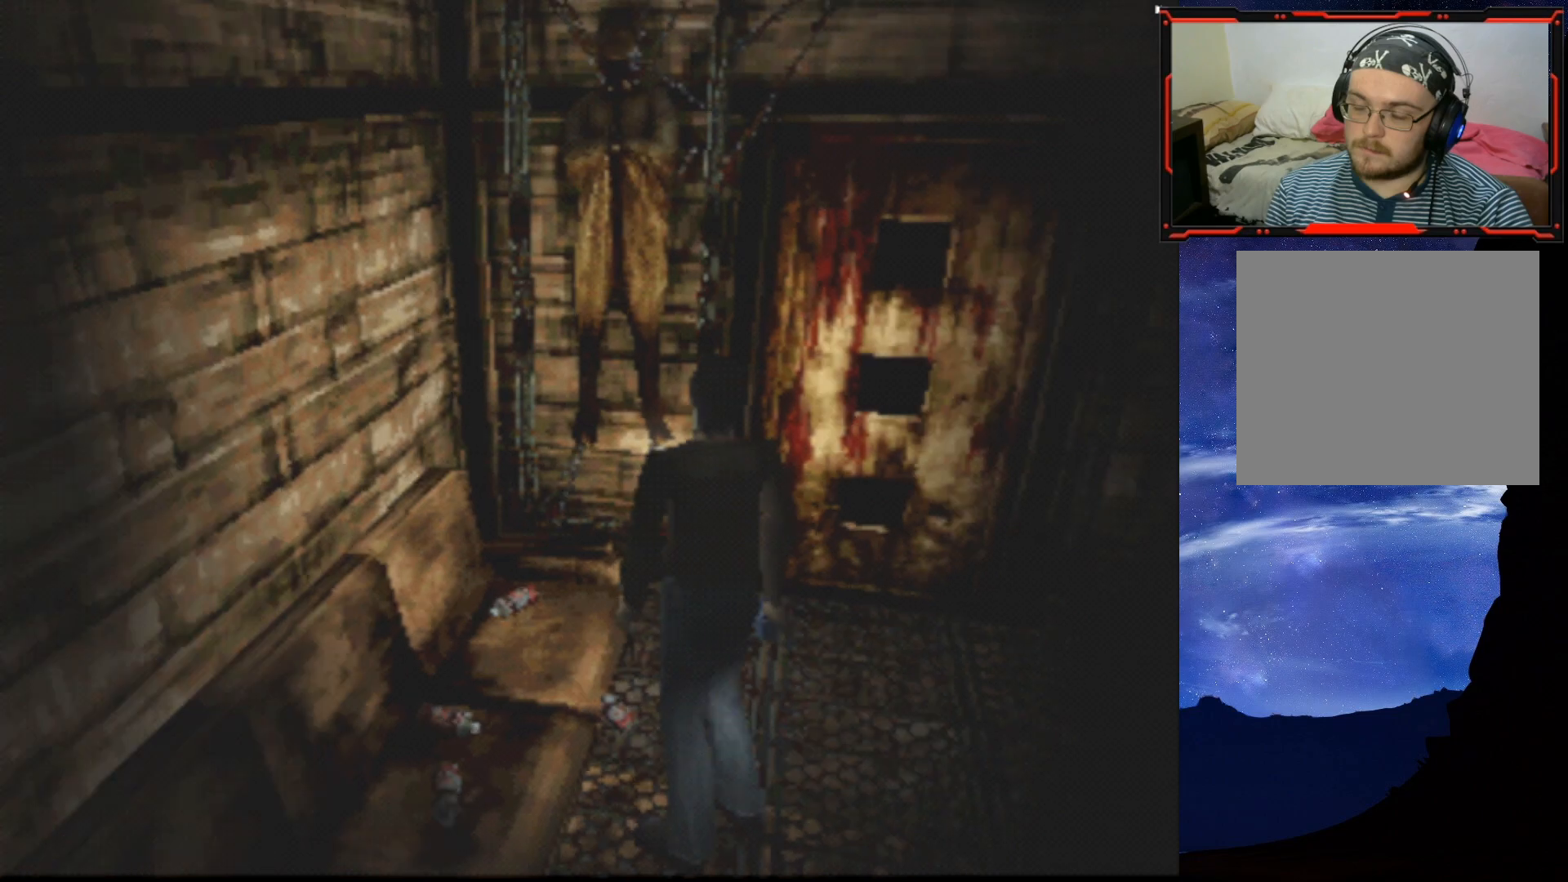
{"buttons": ["DPAD_RIGHT"], "right_stick": "center", "events": []}
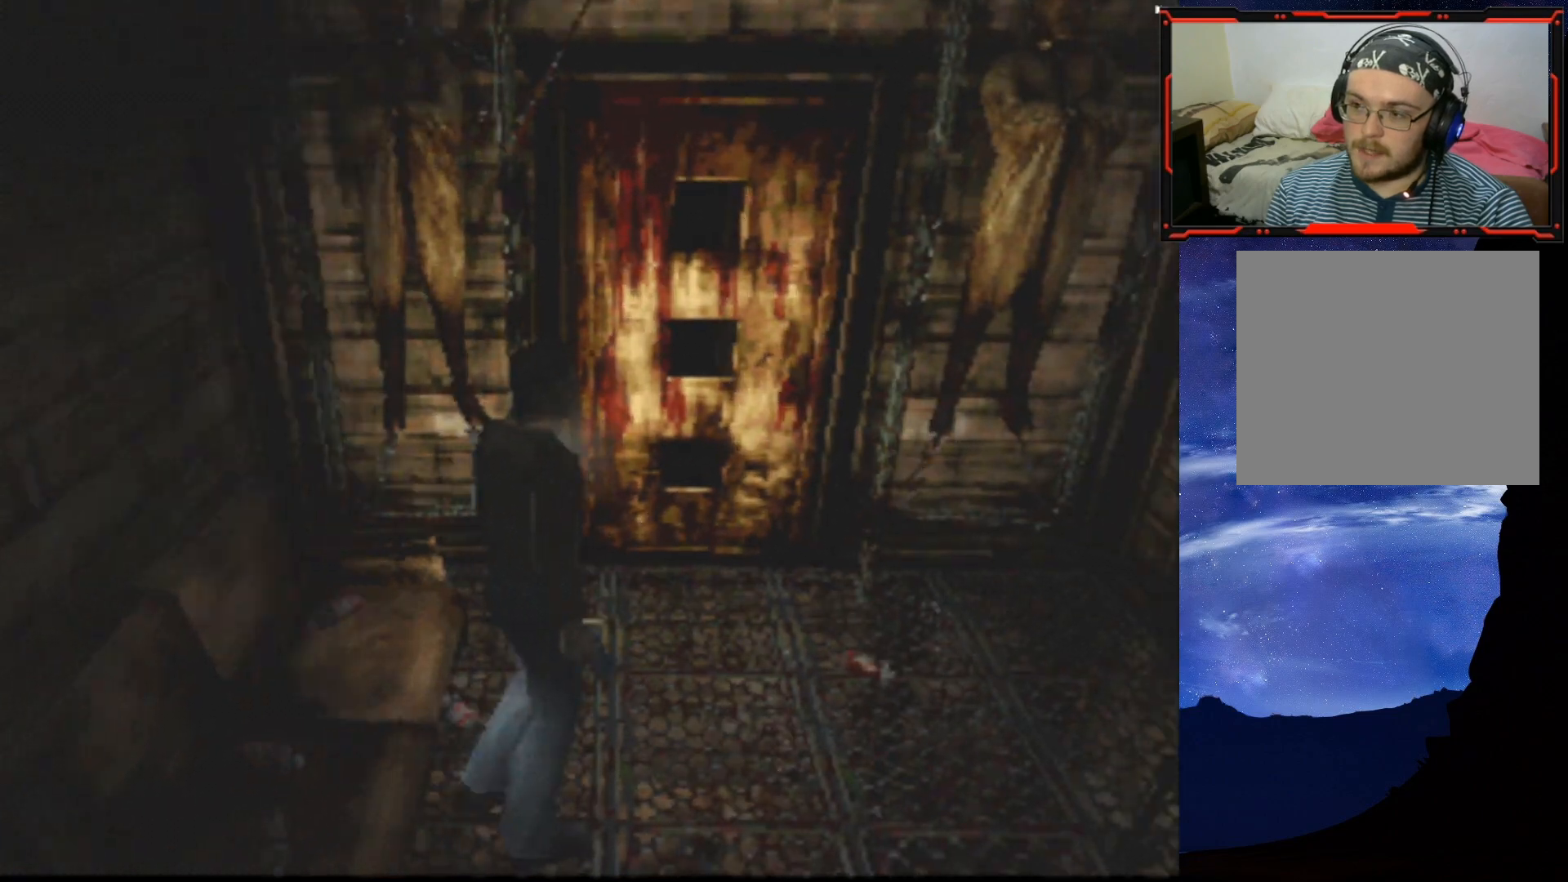
{"buttons": ["DPAD_LEFT"], "right_stick": "center", "events": [[334, "DPAD_RIGHT", "up"], [367, "DPAD_UP", "down"], [417, "DPAD_LEFT", "down"], [417, "DPAD_UP", "up"]]}
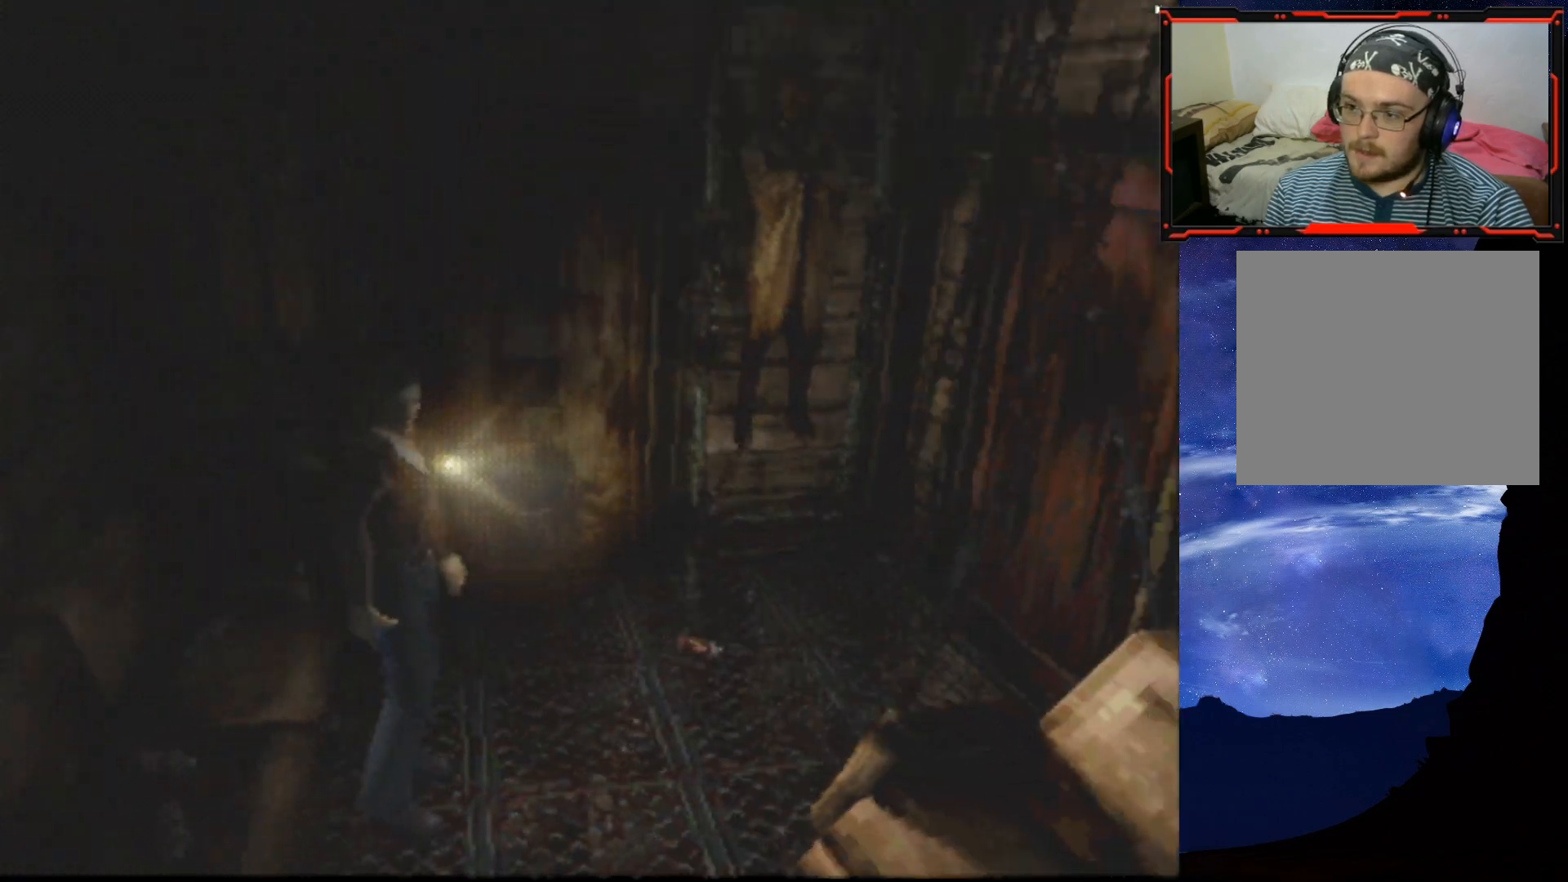
{"buttons": ["DPAD_UP"], "right_stick": "center", "events": [[434, "DPAD_UP", "down"], [450, "DPAD_LEFT", "up"]]}
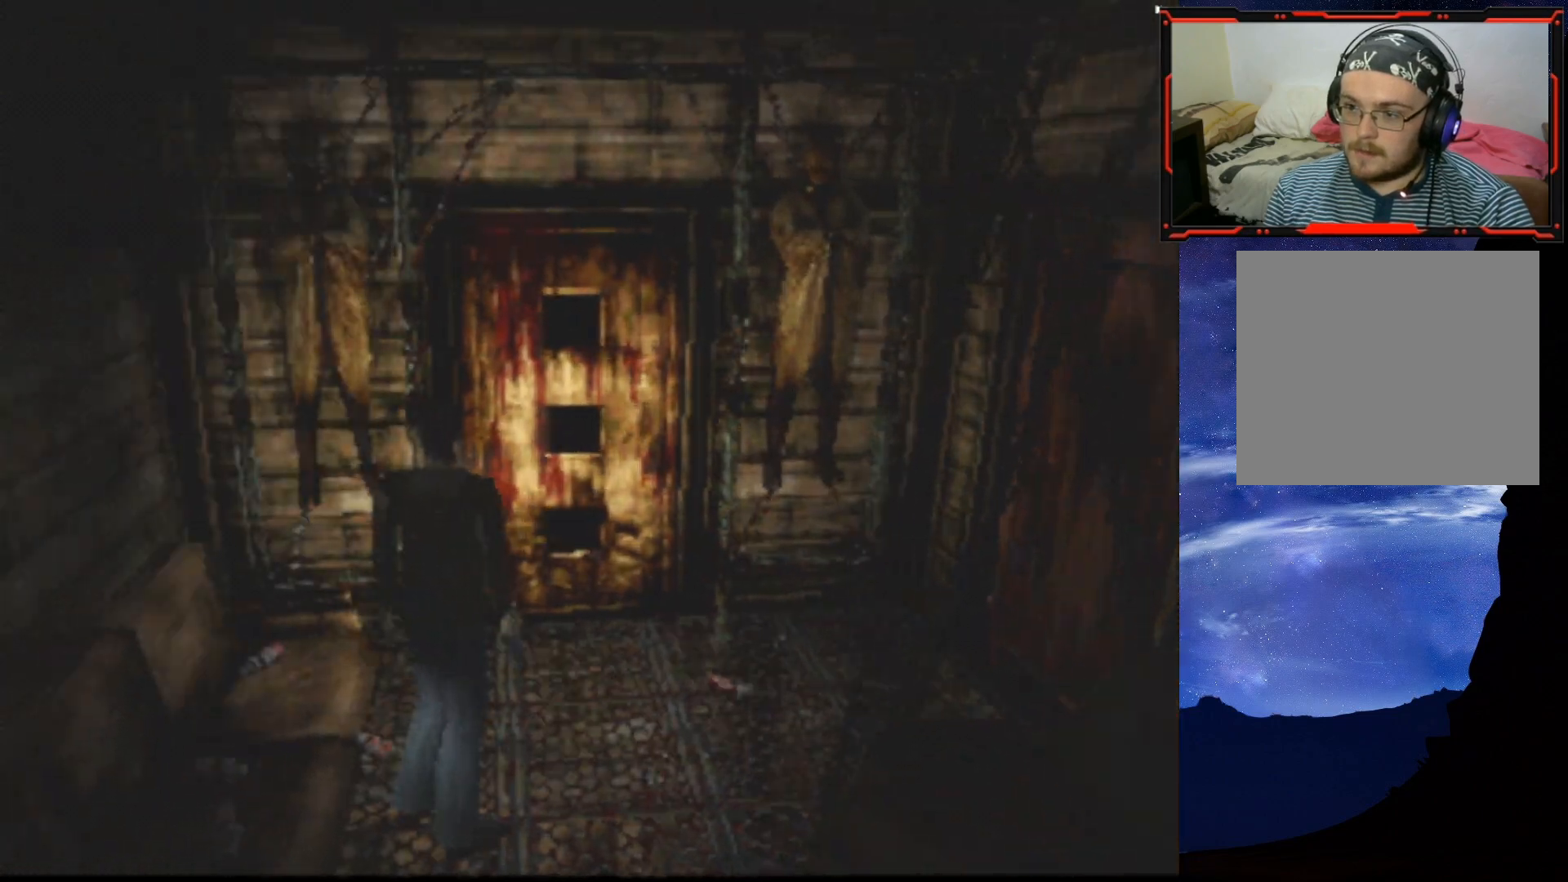
{"buttons": ["SQUARE", "DPAD_UP", "DPAD_LEFT"], "right_stick": "center", "events": [[17, "SQUARE", "down"], [484, "DPAD_LEFT", "down"]]}
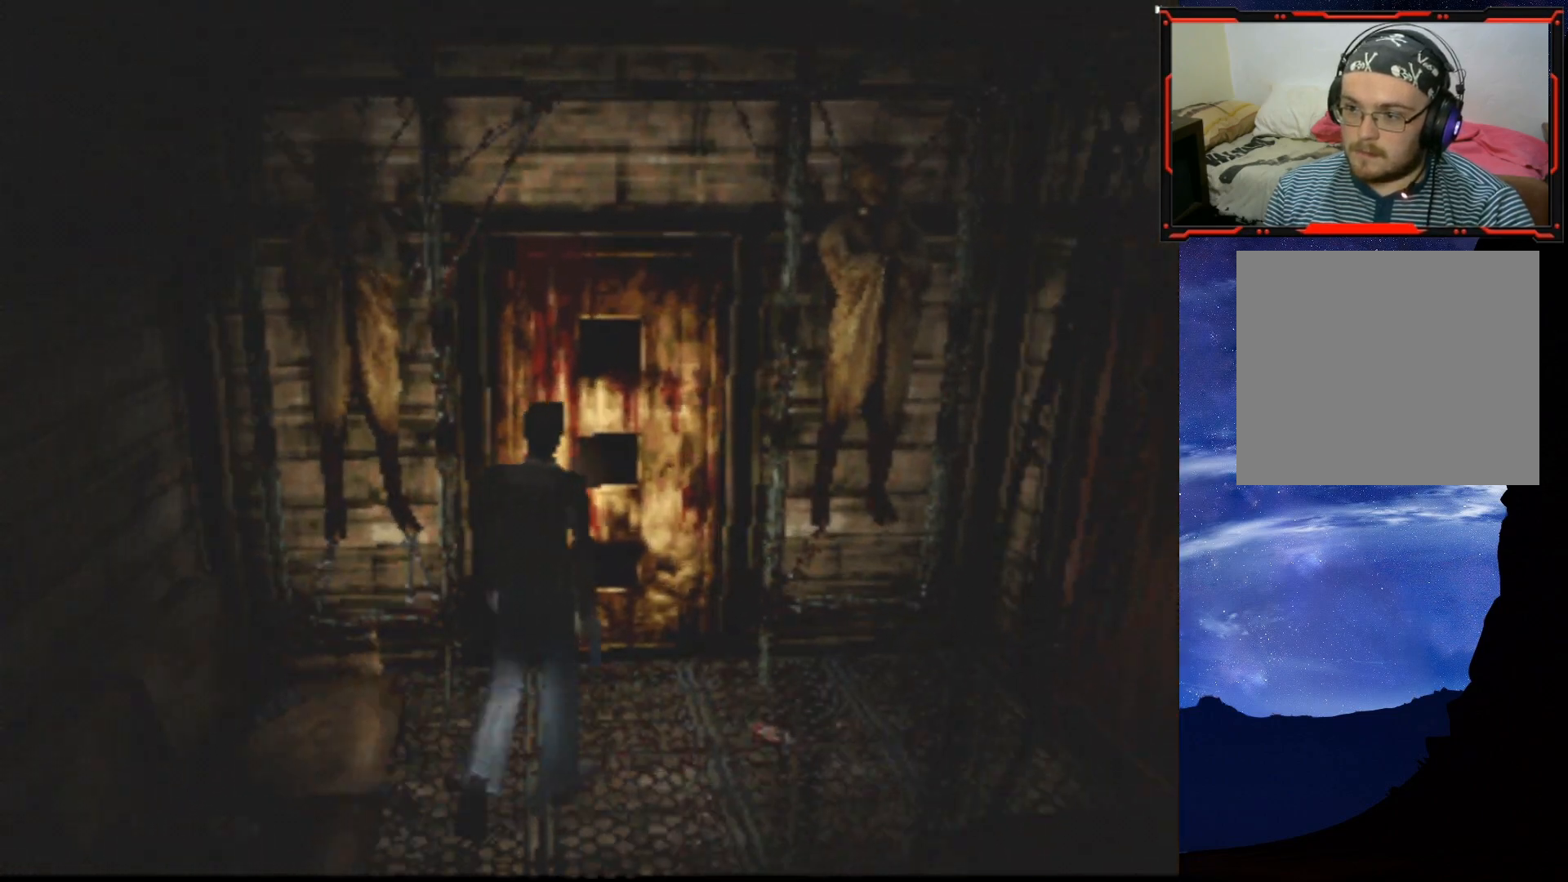
{"buttons": [], "right_stick": "center", "events": [[100, "SQUARE", "up"], [167, "DPAD_LEFT", "up"], [500, "DPAD_UP", "up"]]}
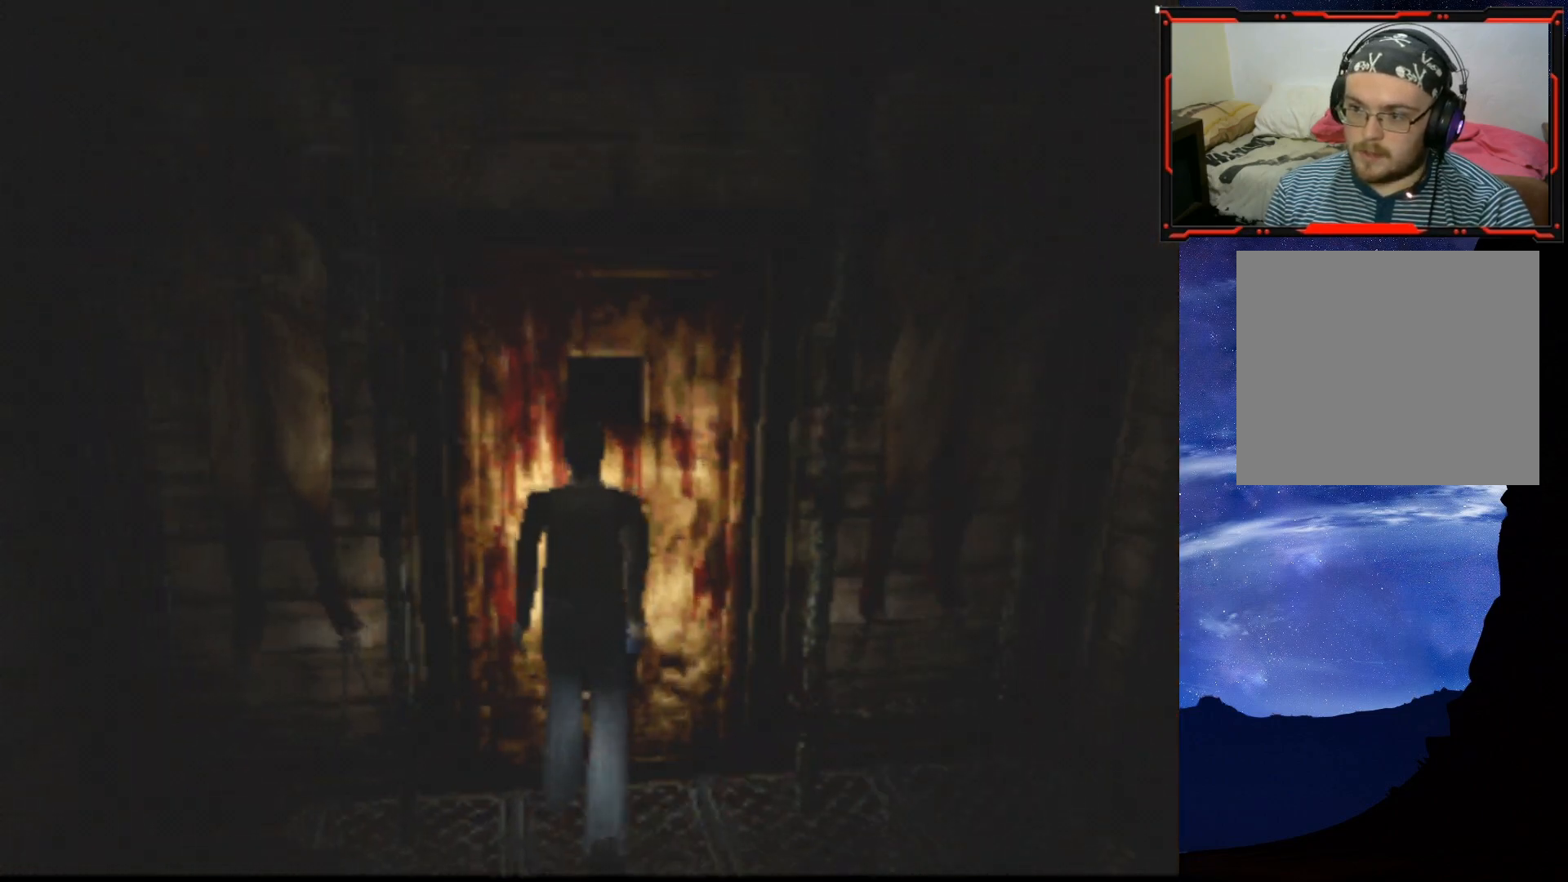
{"buttons": [], "right_stick": "center", "events": []}
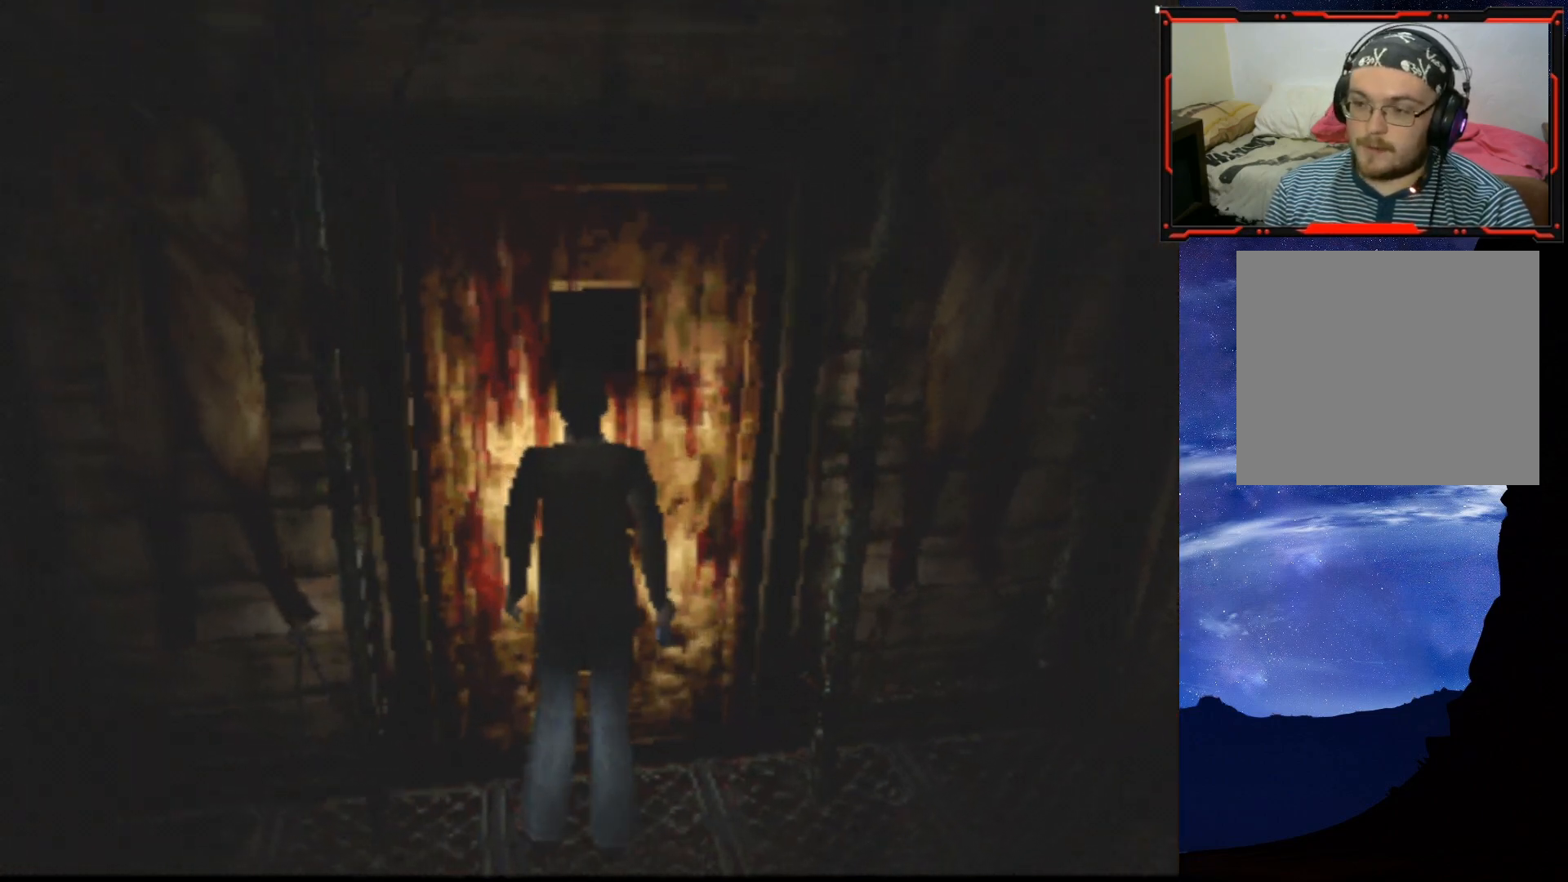
{"buttons": [], "right_stick": "center", "events": [[117, "SELECT", "down"], [233, "SELECT", "up"]]}
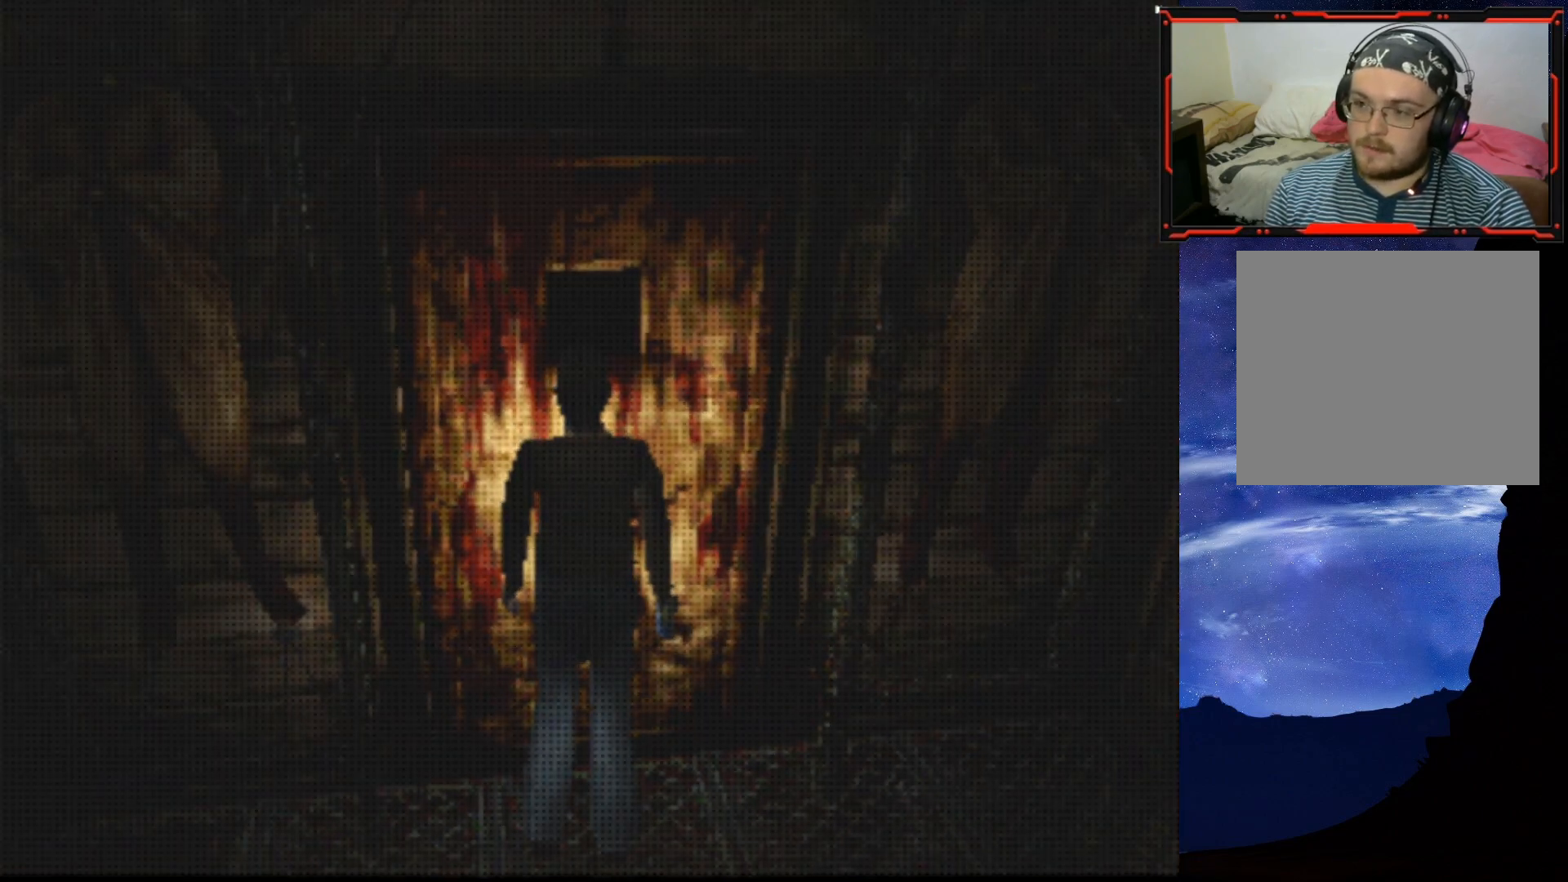
{"buttons": [], "right_stick": "center", "events": []}
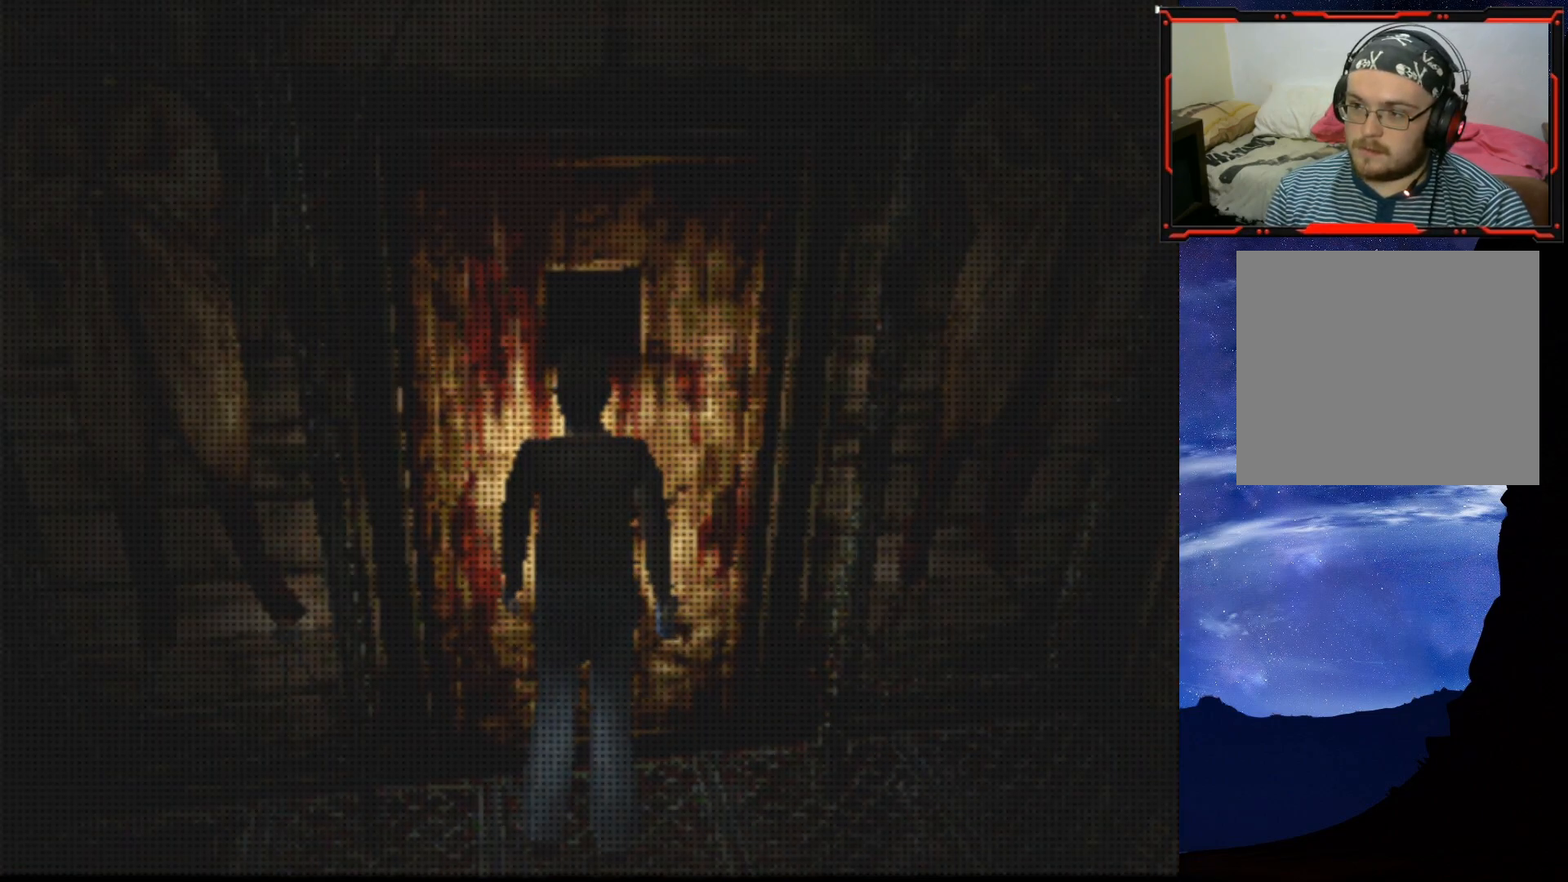
{"buttons": [], "right_stick": "center", "events": []}
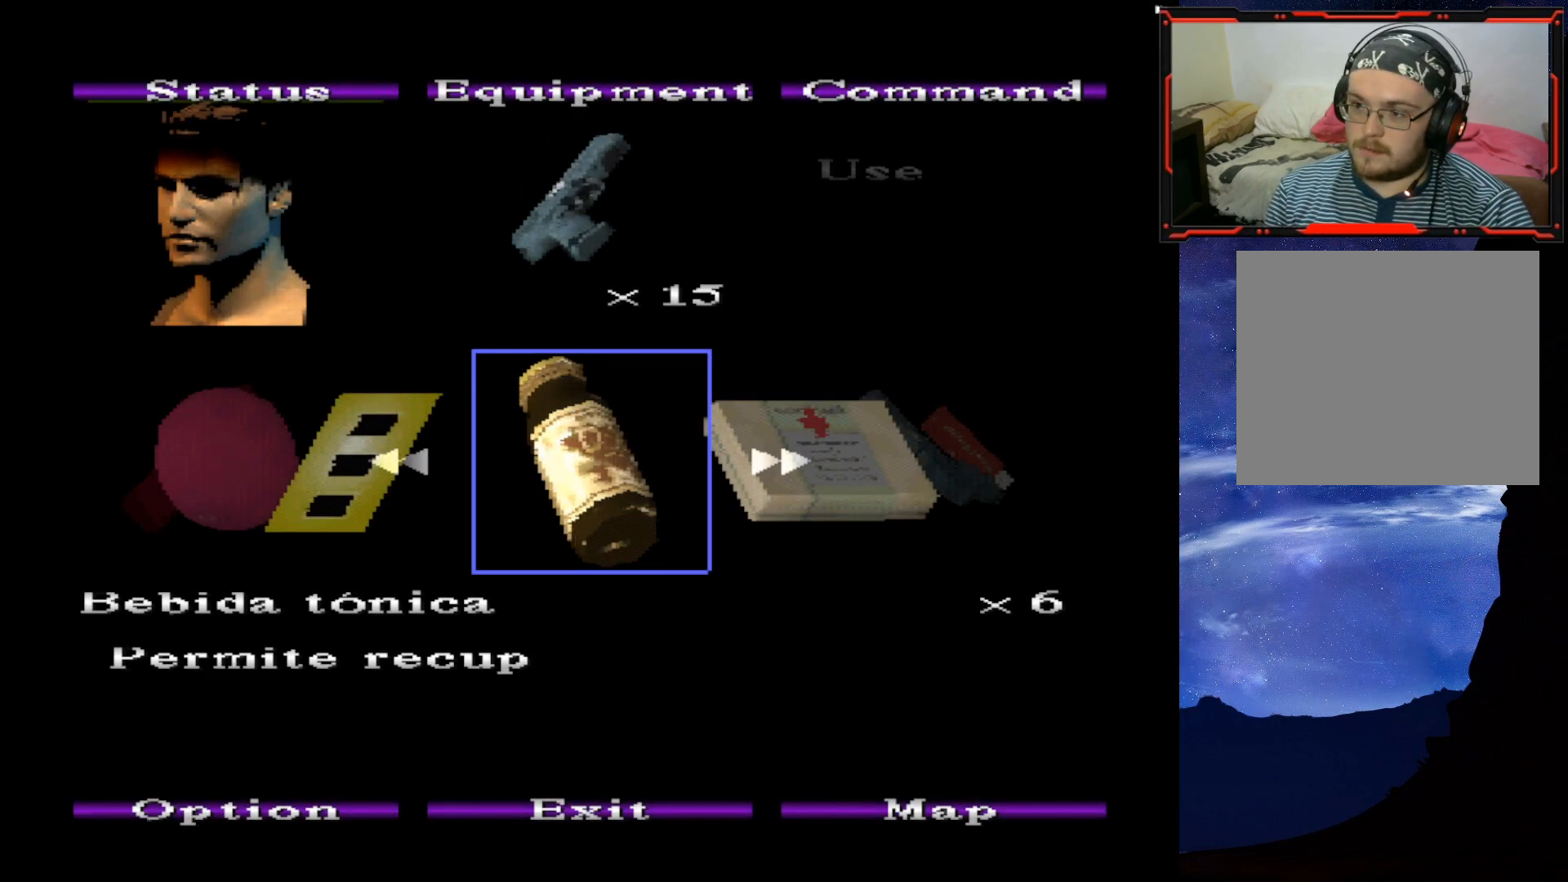
{"buttons": [], "right_stick": "center", "events": [[234, "DPAD_LEFT", "down"], [351, "DPAD_LEFT", "up"]]}
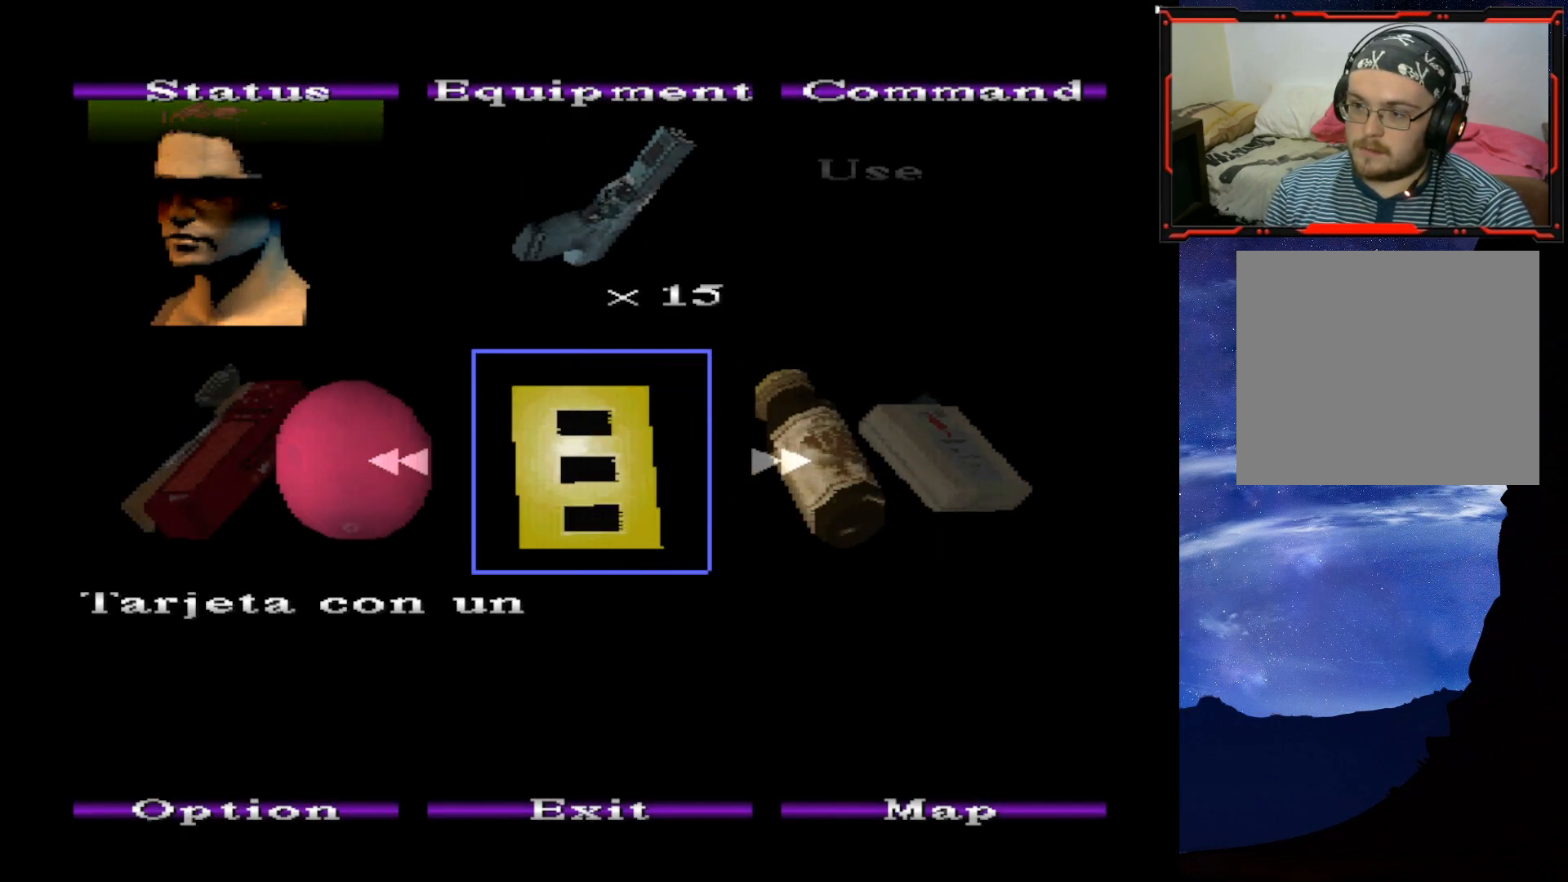
{"buttons": [], "right_stick": "center", "events": [[17, "CROSS", "down"], [150, "CROSS", "up"], [300, "CROSS", "down"], [450, "CROSS", "up"]]}
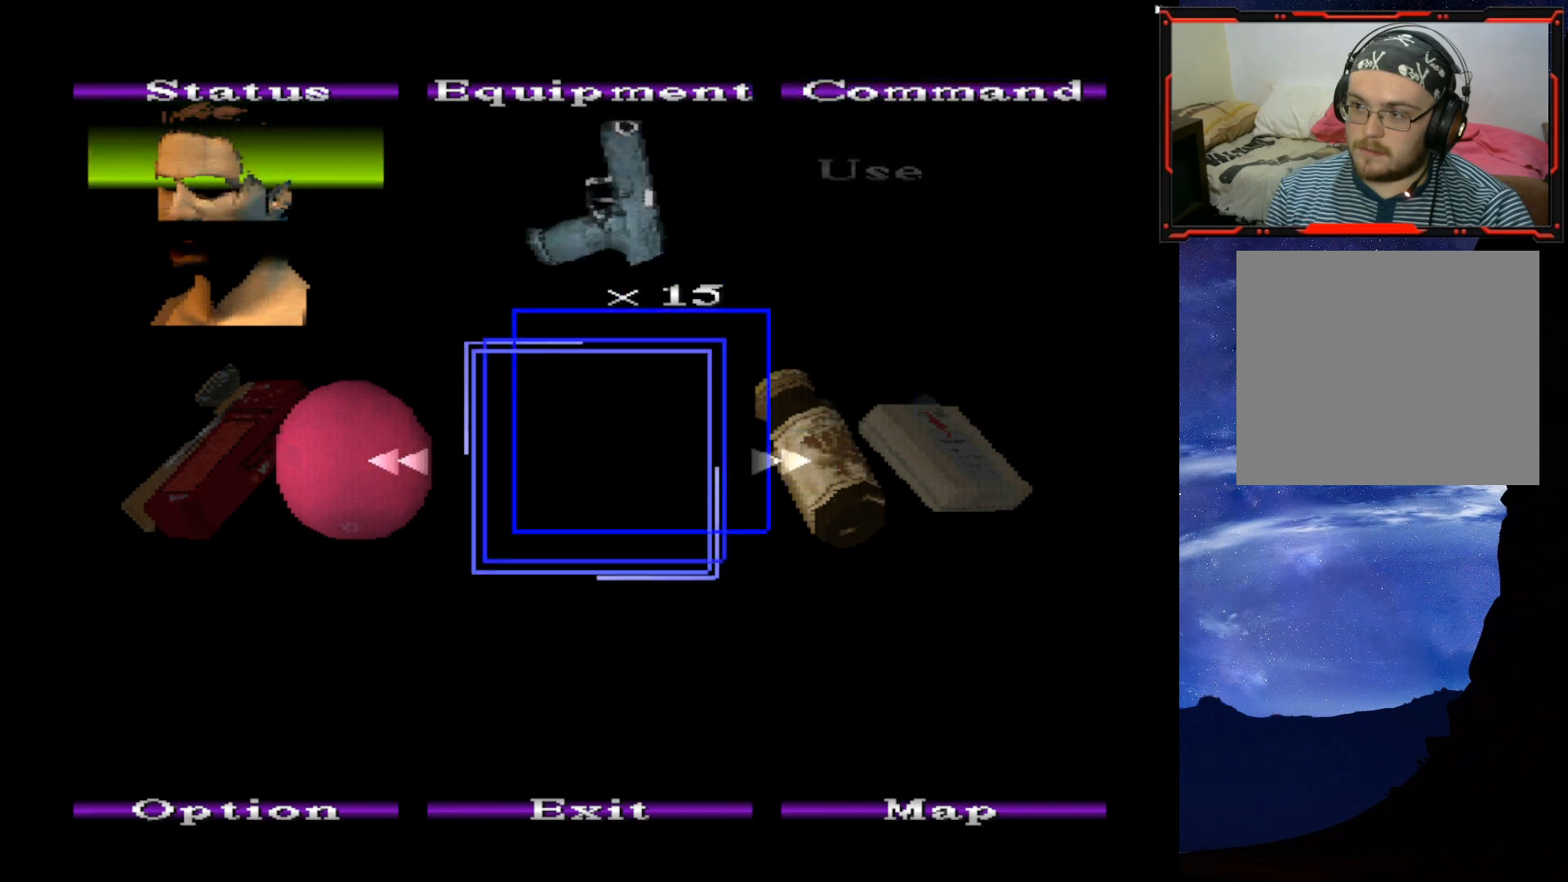
{"buttons": [], "right_stick": "center", "events": []}
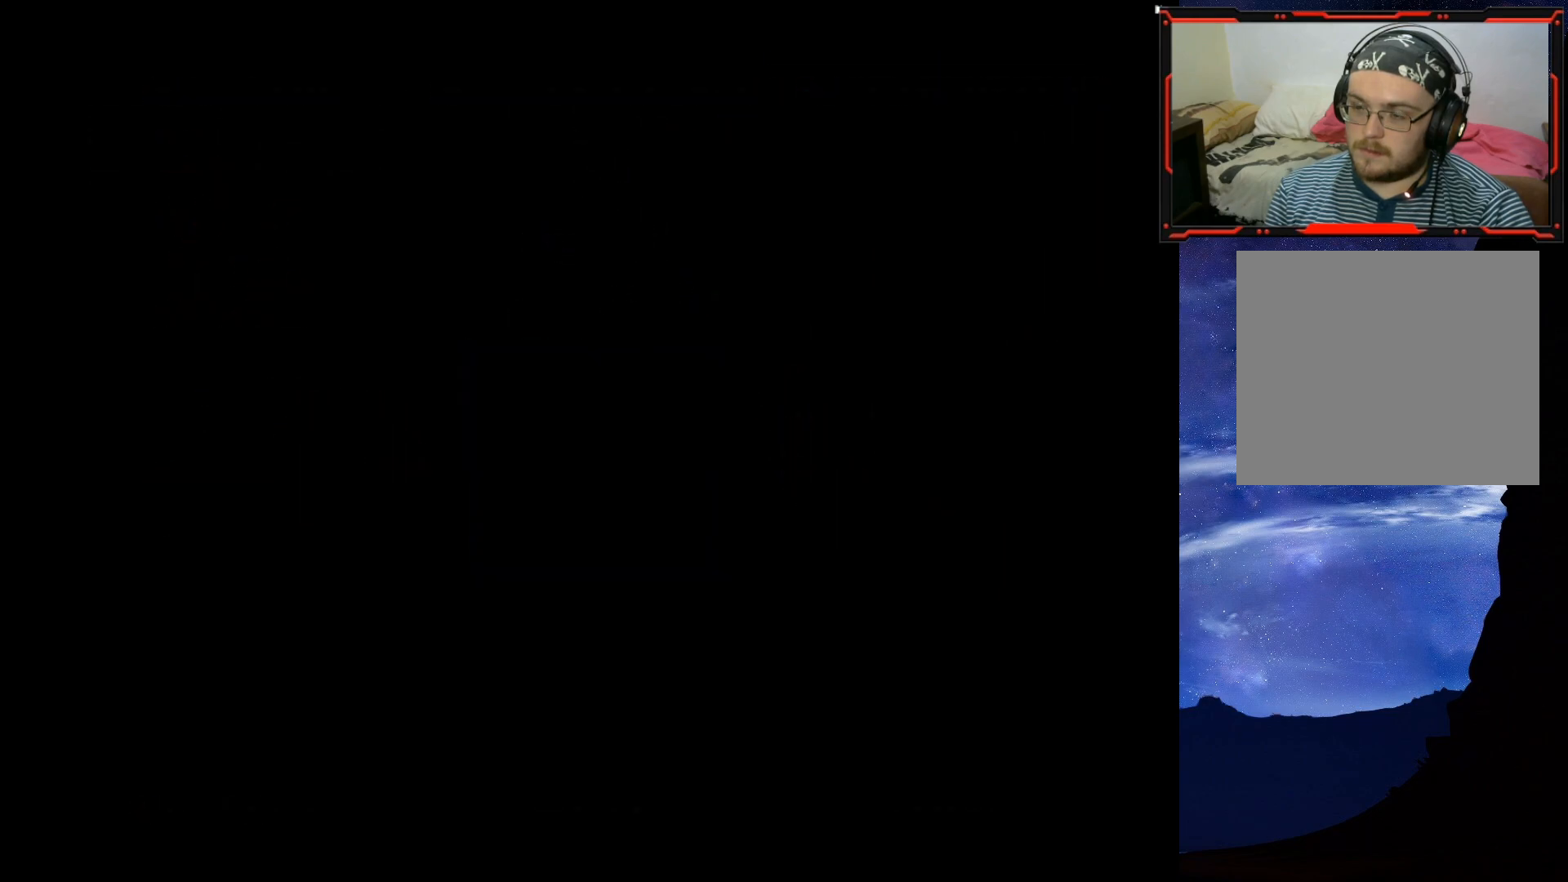
{"buttons": [], "right_stick": "center", "events": []}
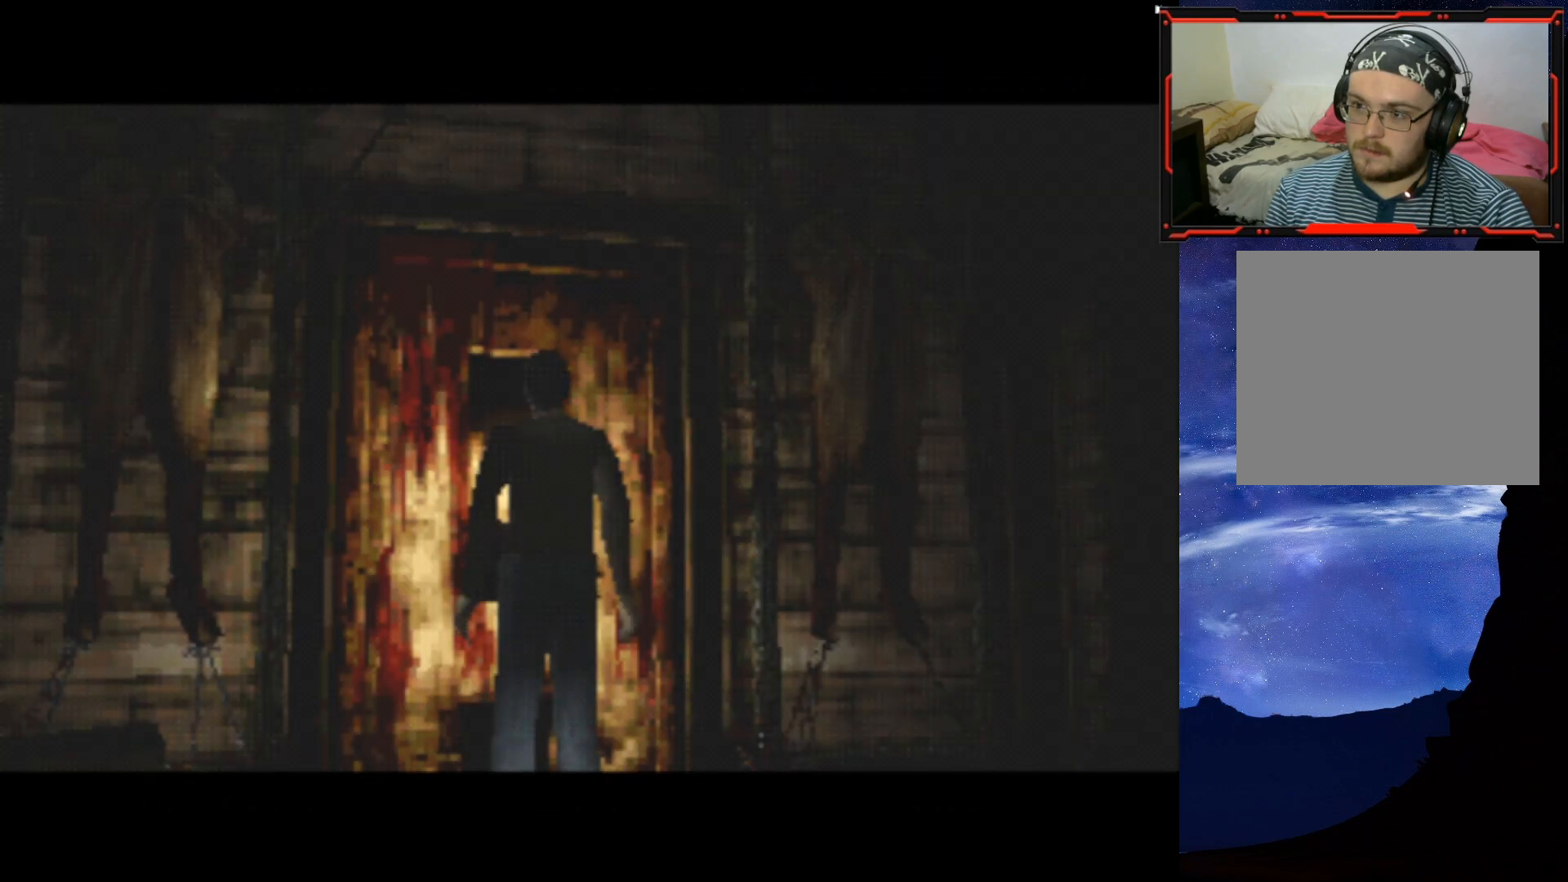
{"buttons": ["CROSS"], "right_stick": "center", "events": [[267, "CROSS", "down"], [384, "CROSS", "up"], [417, "CROSS", "down"]]}
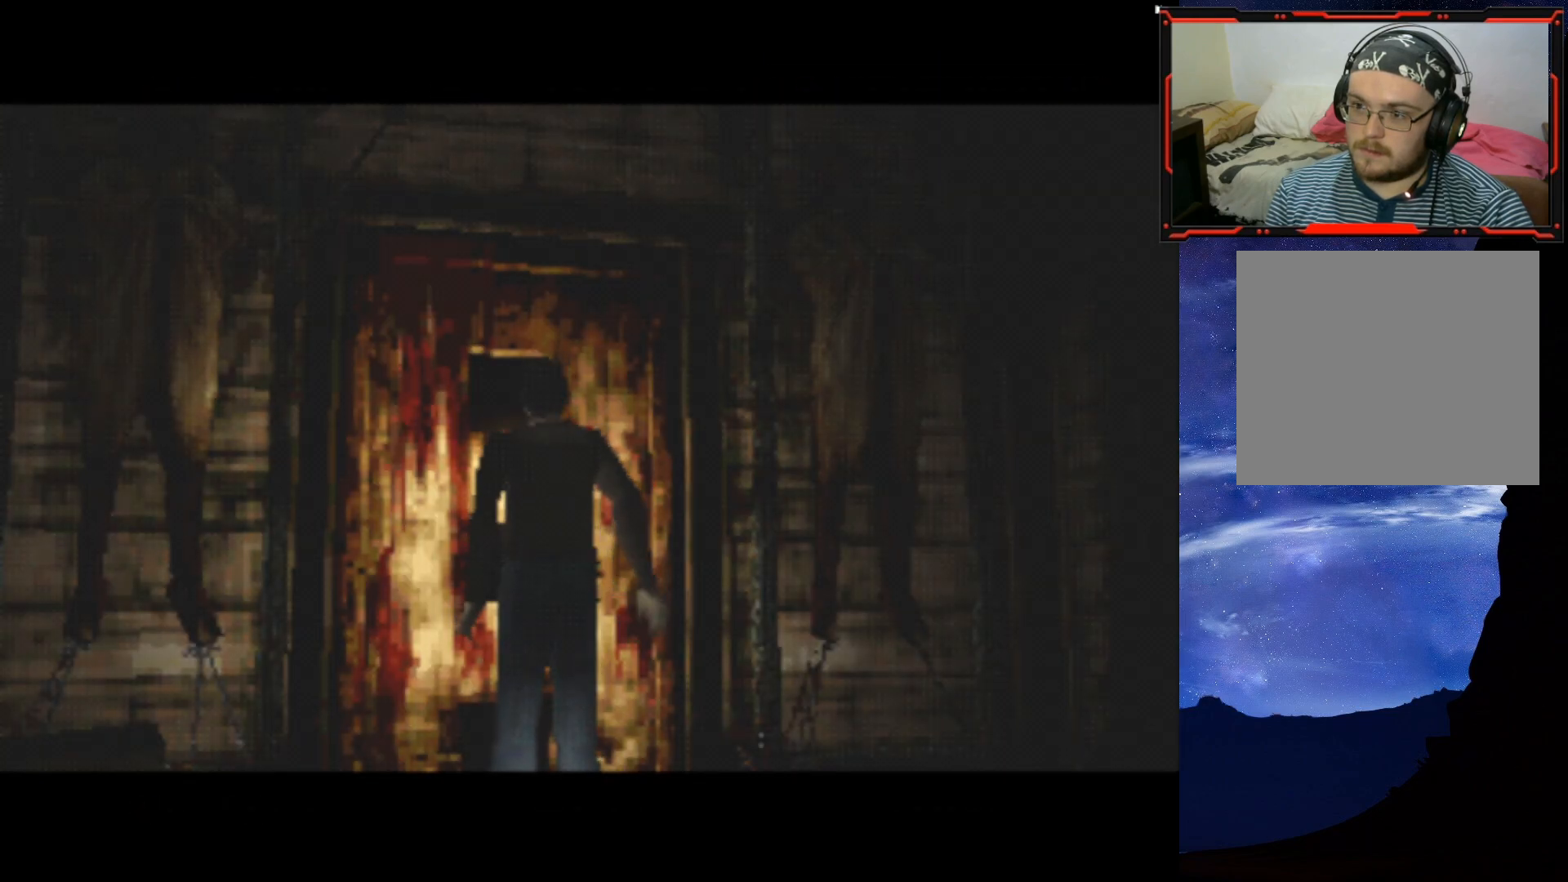
{"buttons": [], "right_stick": "center", "events": [[50, "CROSS", "up"], [117, "CROSS", "down"], [217, "CROSS", "up"]]}
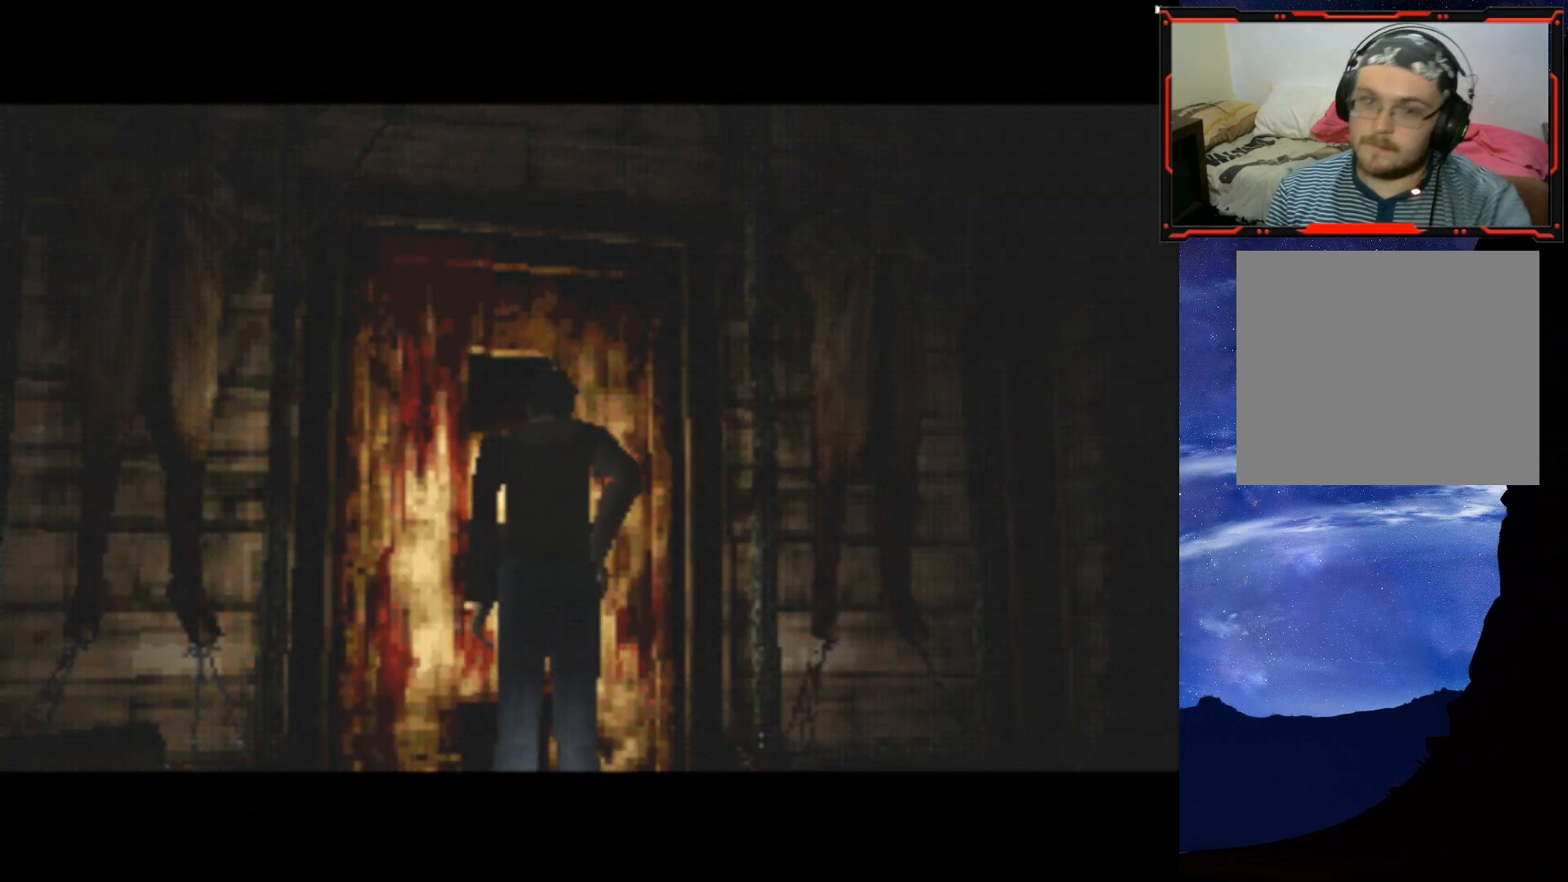
{"buttons": [], "right_stick": "center", "events": []}
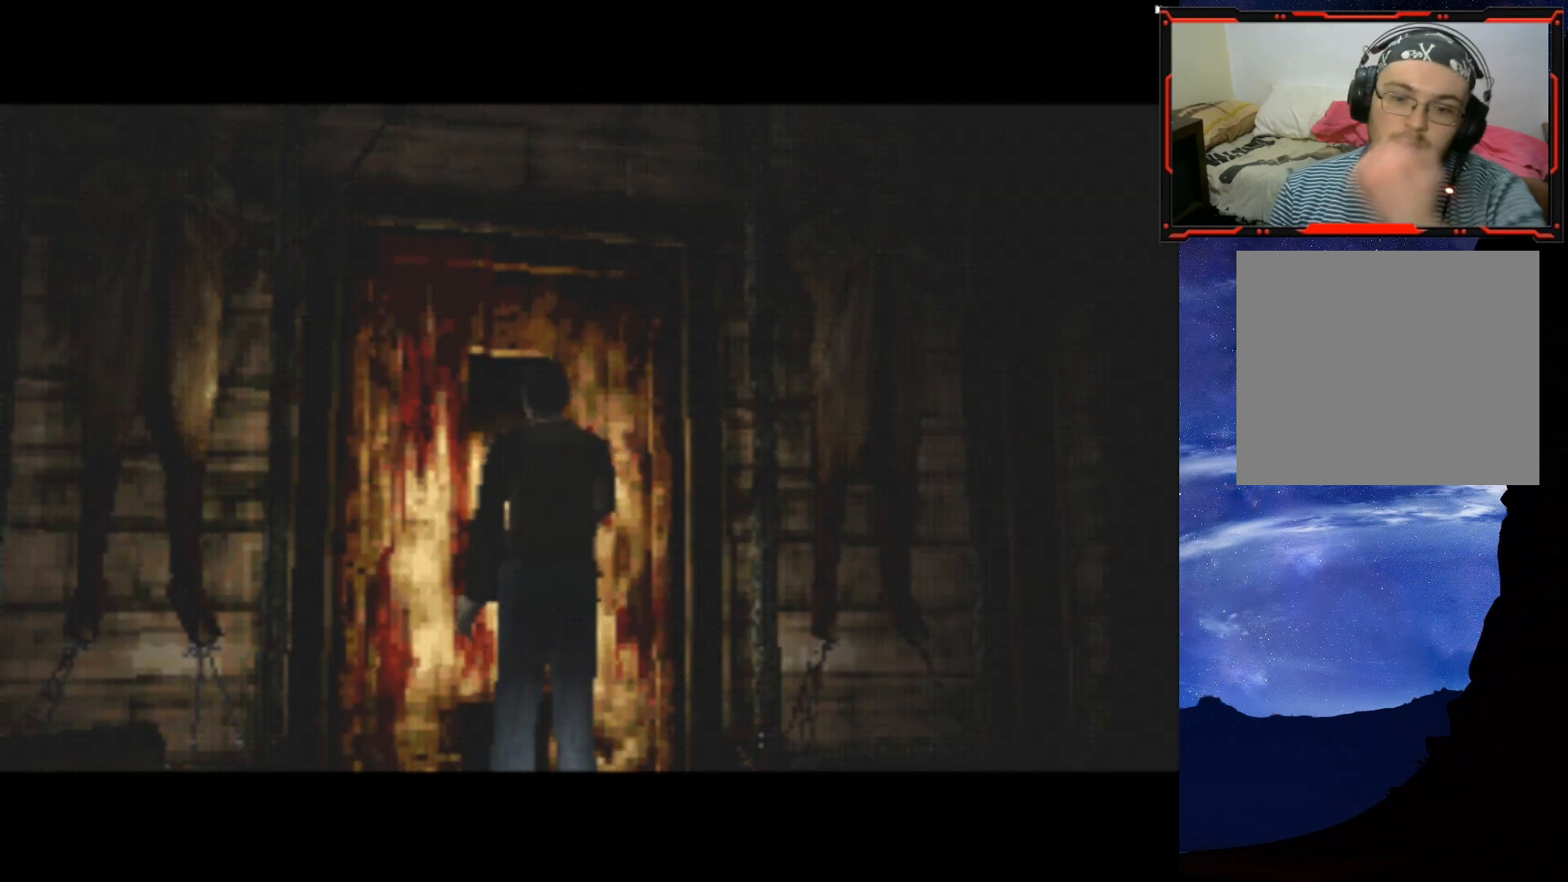
{"buttons": [], "right_stick": "center", "events": []}
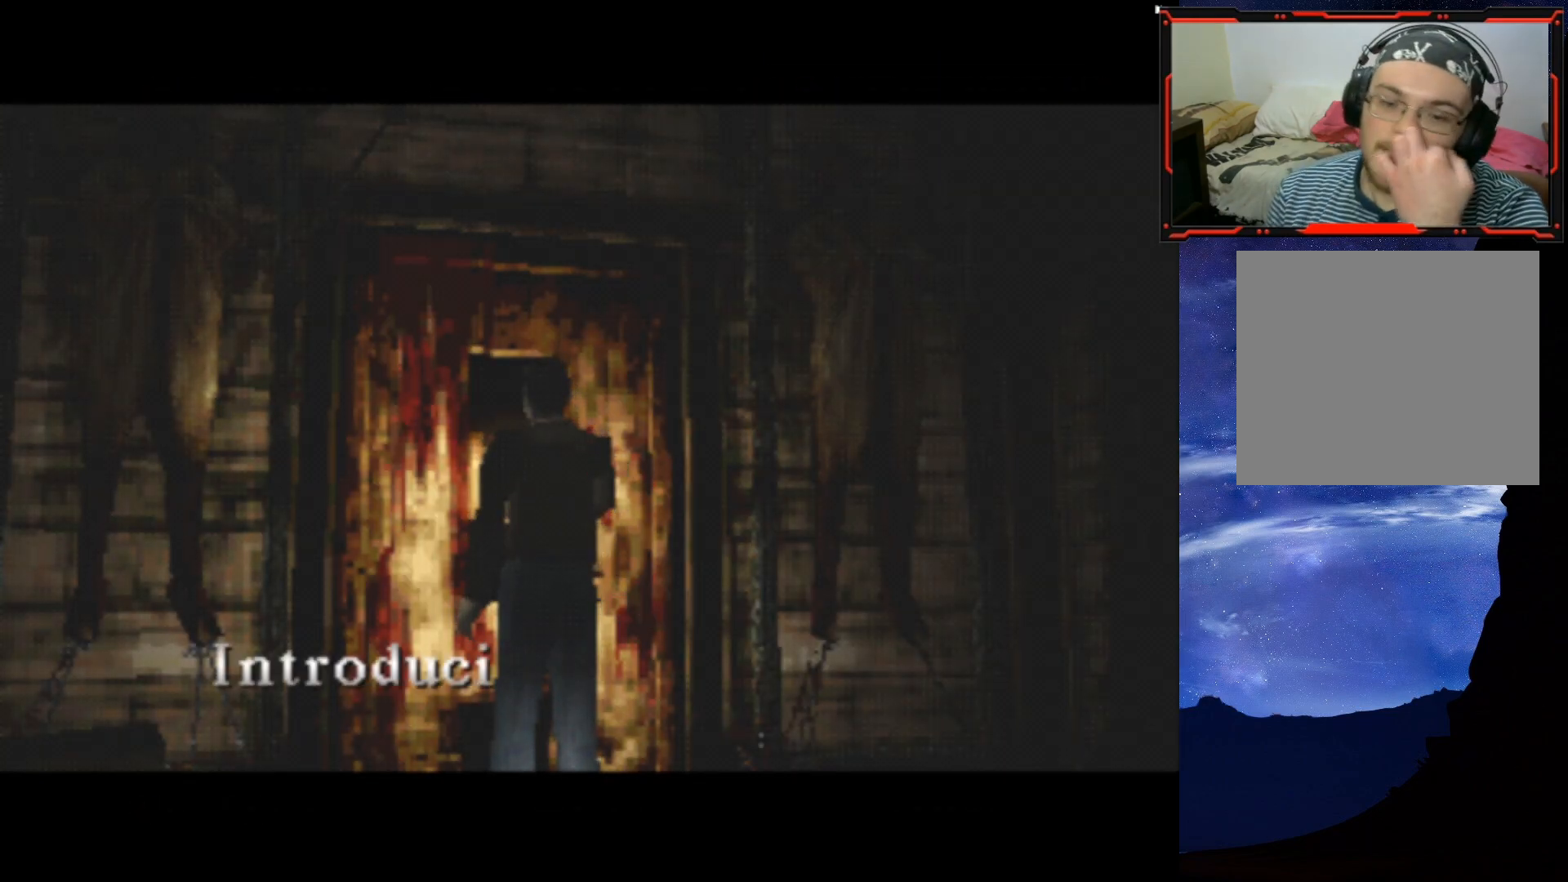
{"buttons": [], "right_stick": "center", "events": [[351, "CROSS", "down"], [501, "CROSS", "up"]]}
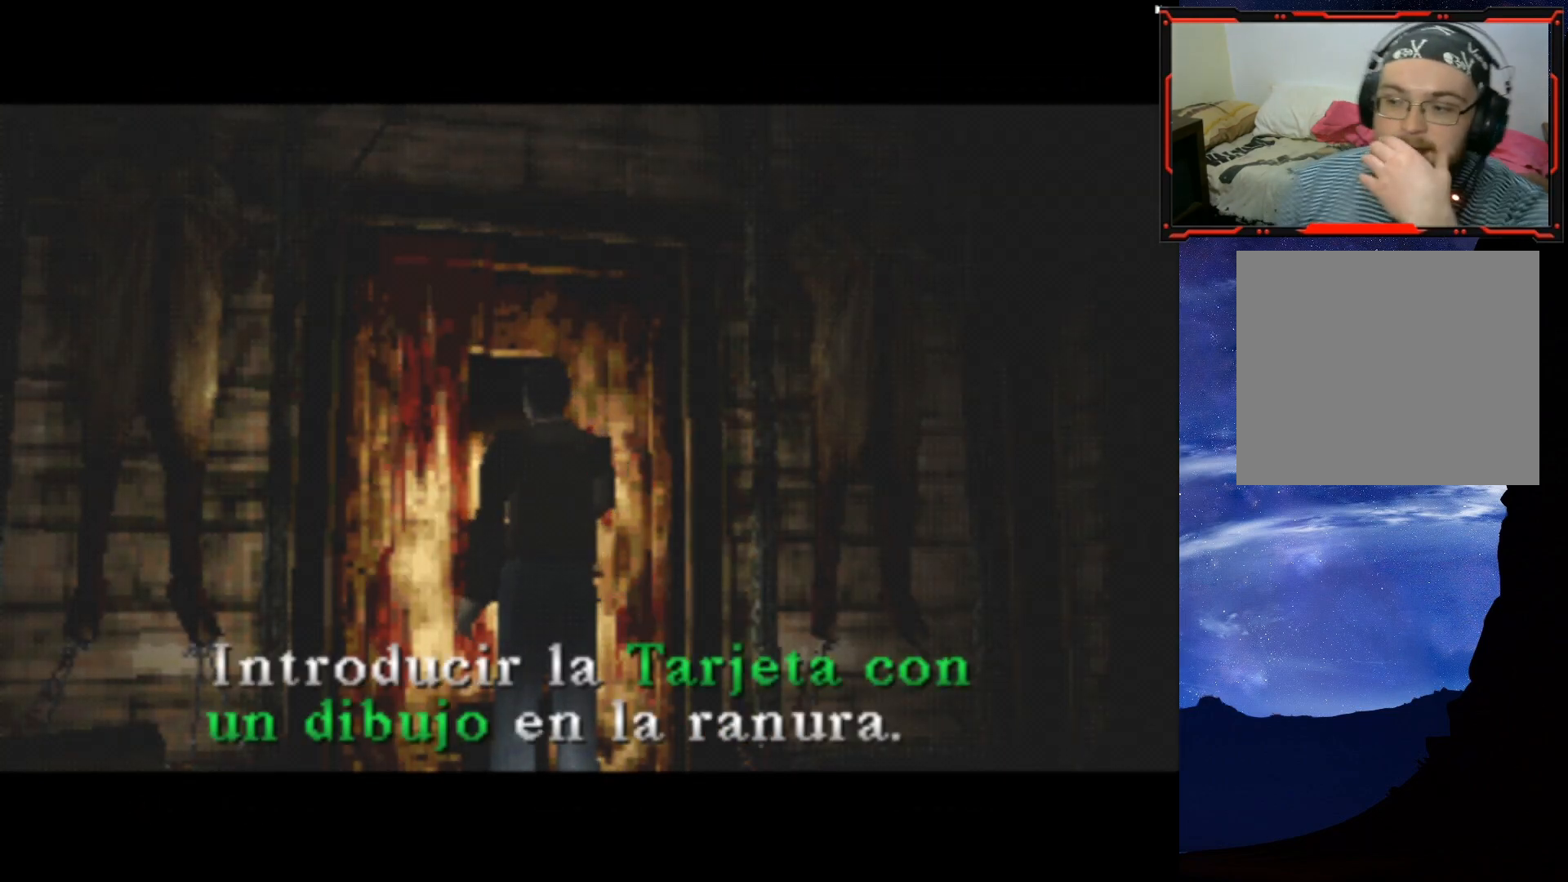
{"buttons": [], "right_stick": "center", "events": [[100, "CROSS", "down"], [217, "CROSS", "up"], [284, "CROSS", "down"], [417, "CROSS", "up"]]}
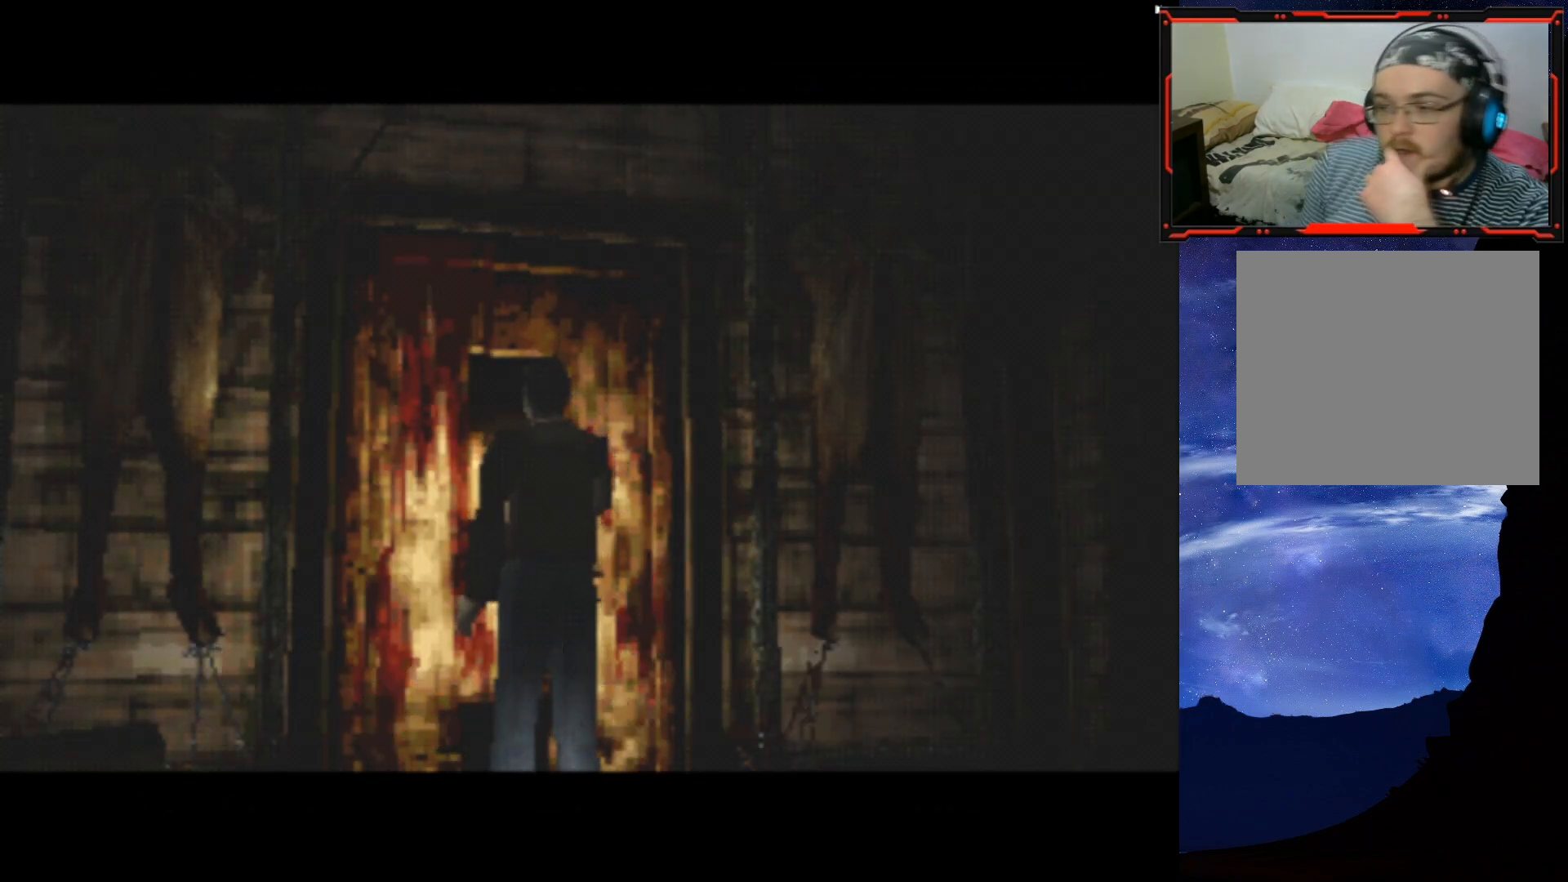
{"buttons": [], "right_stick": "center", "events": []}
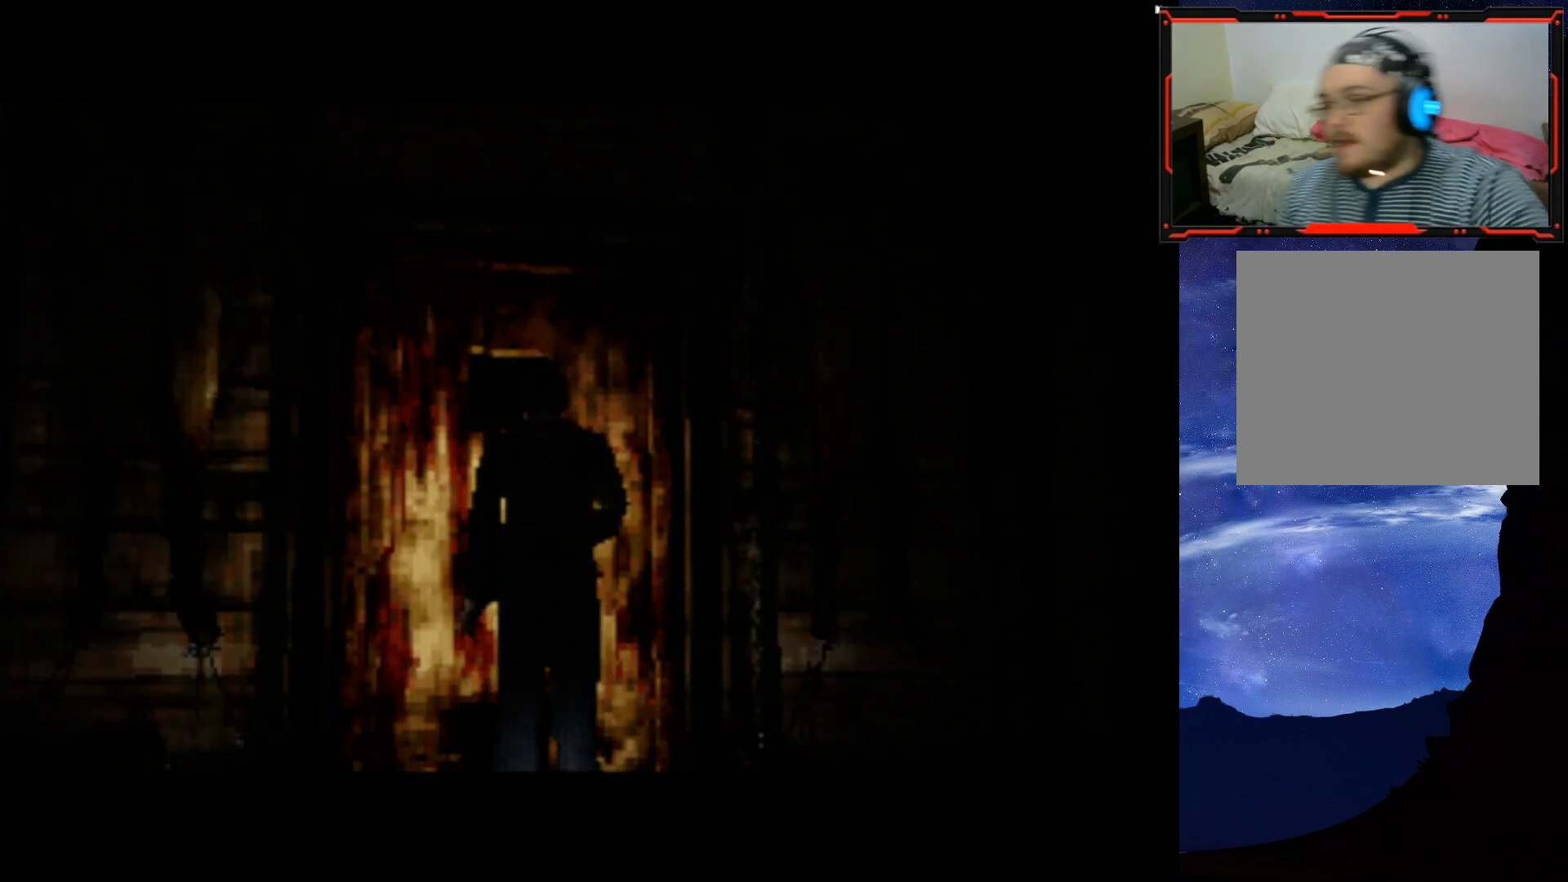
{"buttons": [], "right_stick": "center", "events": [[17, "CROSS", "down"], [183, "CROSS", "up"]]}